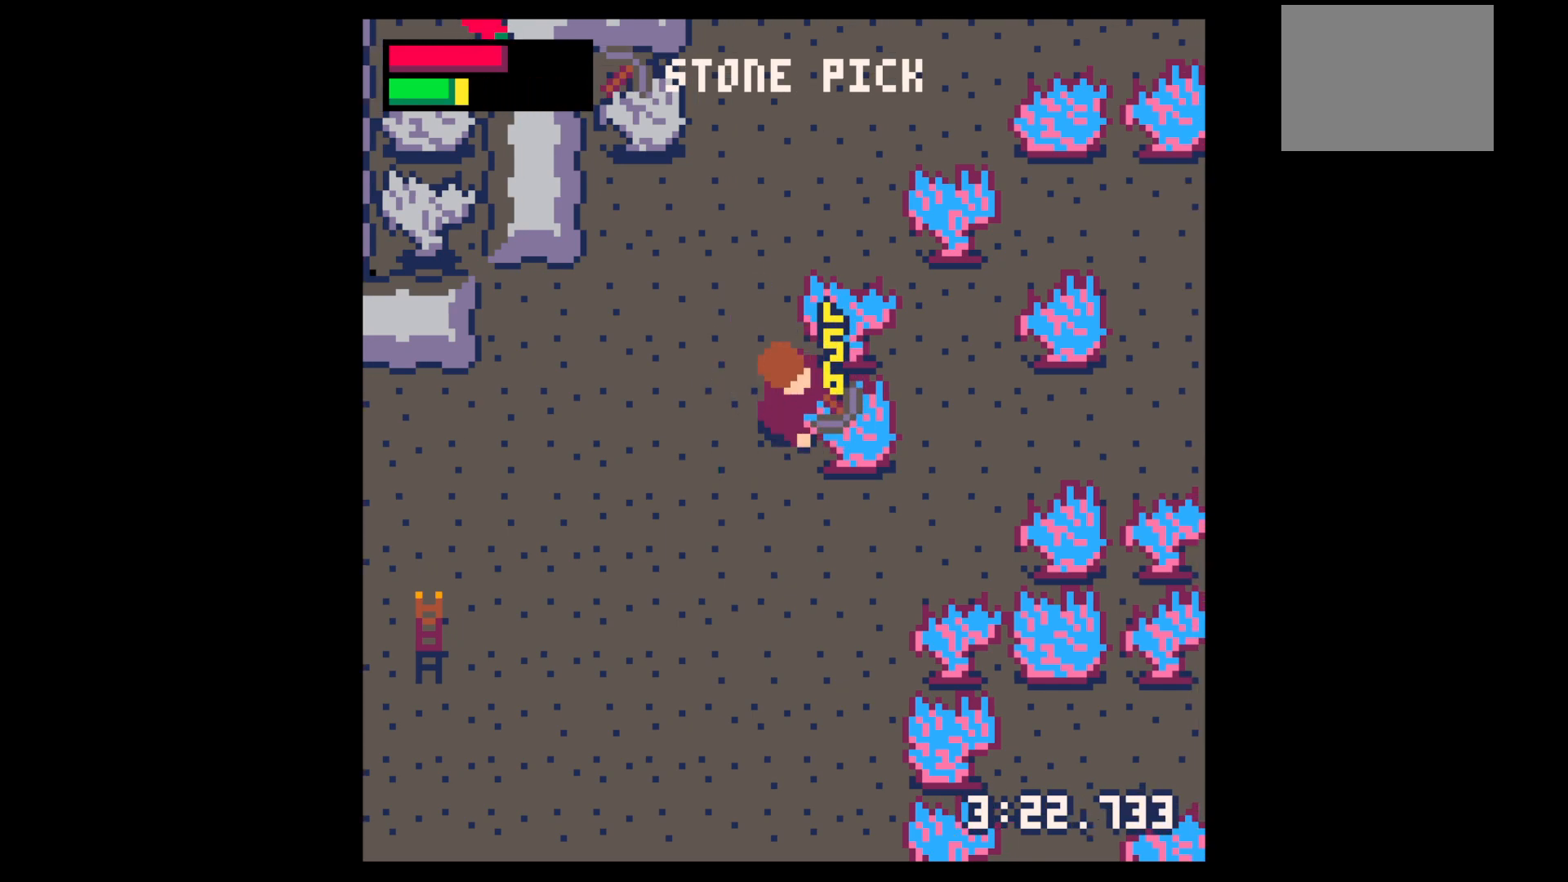
Gameplay with keyboard; each line is a JSON object with the keys held at the frame after it. "events" lists presses ("down") and releases ("up") of "down", "left", "right", "up", "x" and "z" between this image and that frame as [ms after this image, input, new state], when the widget could be followed in between. No other keys are recorded. Mouse input is not recorded.
{"keys": ["x"], "events": []}
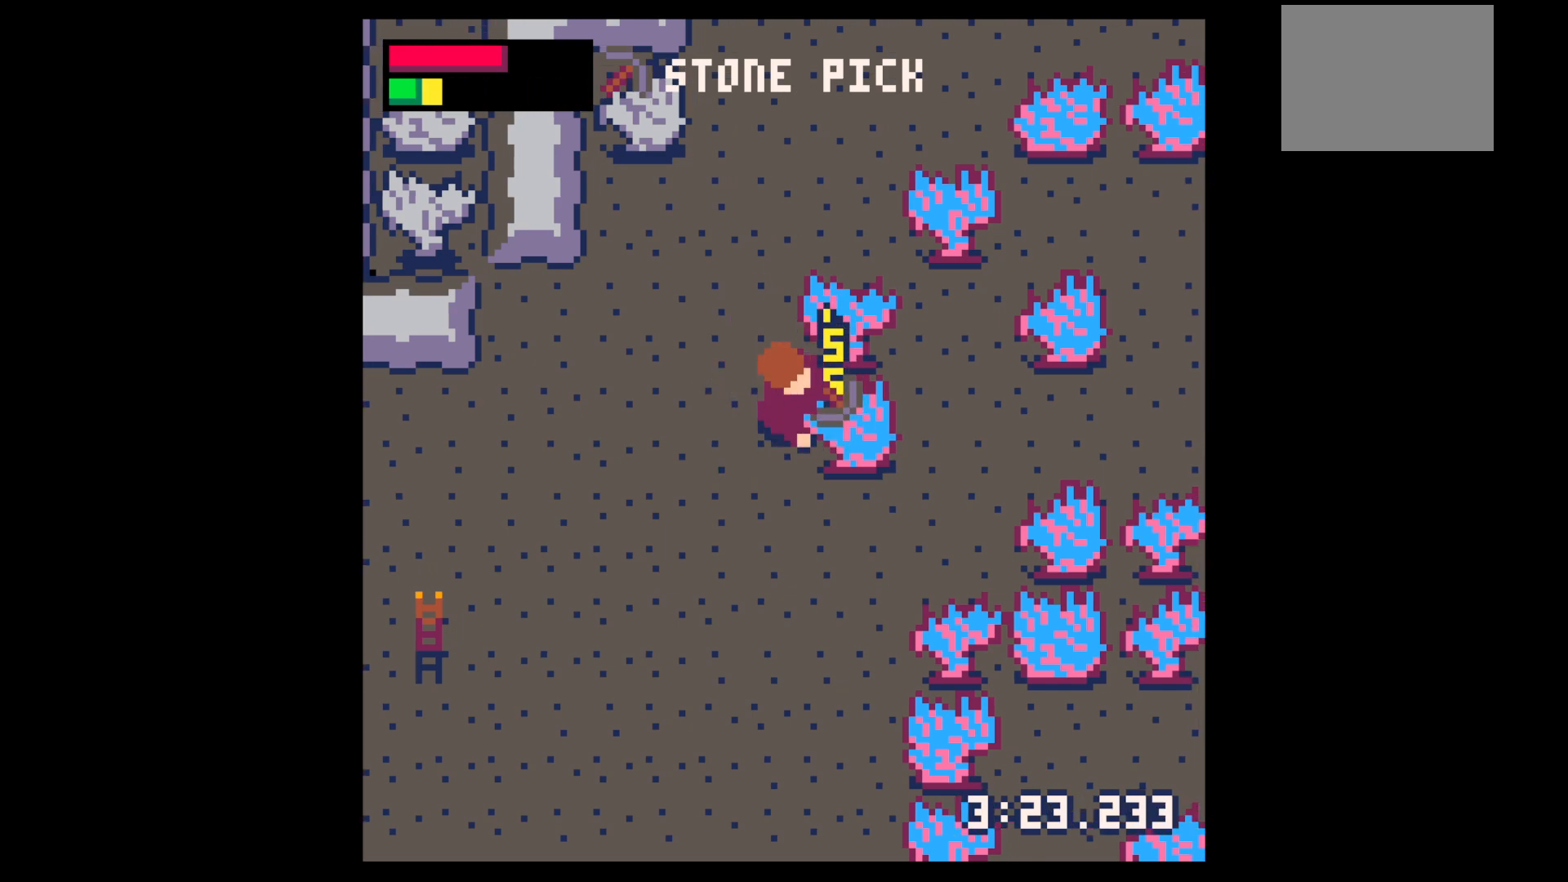
{"keys": ["x"], "events": []}
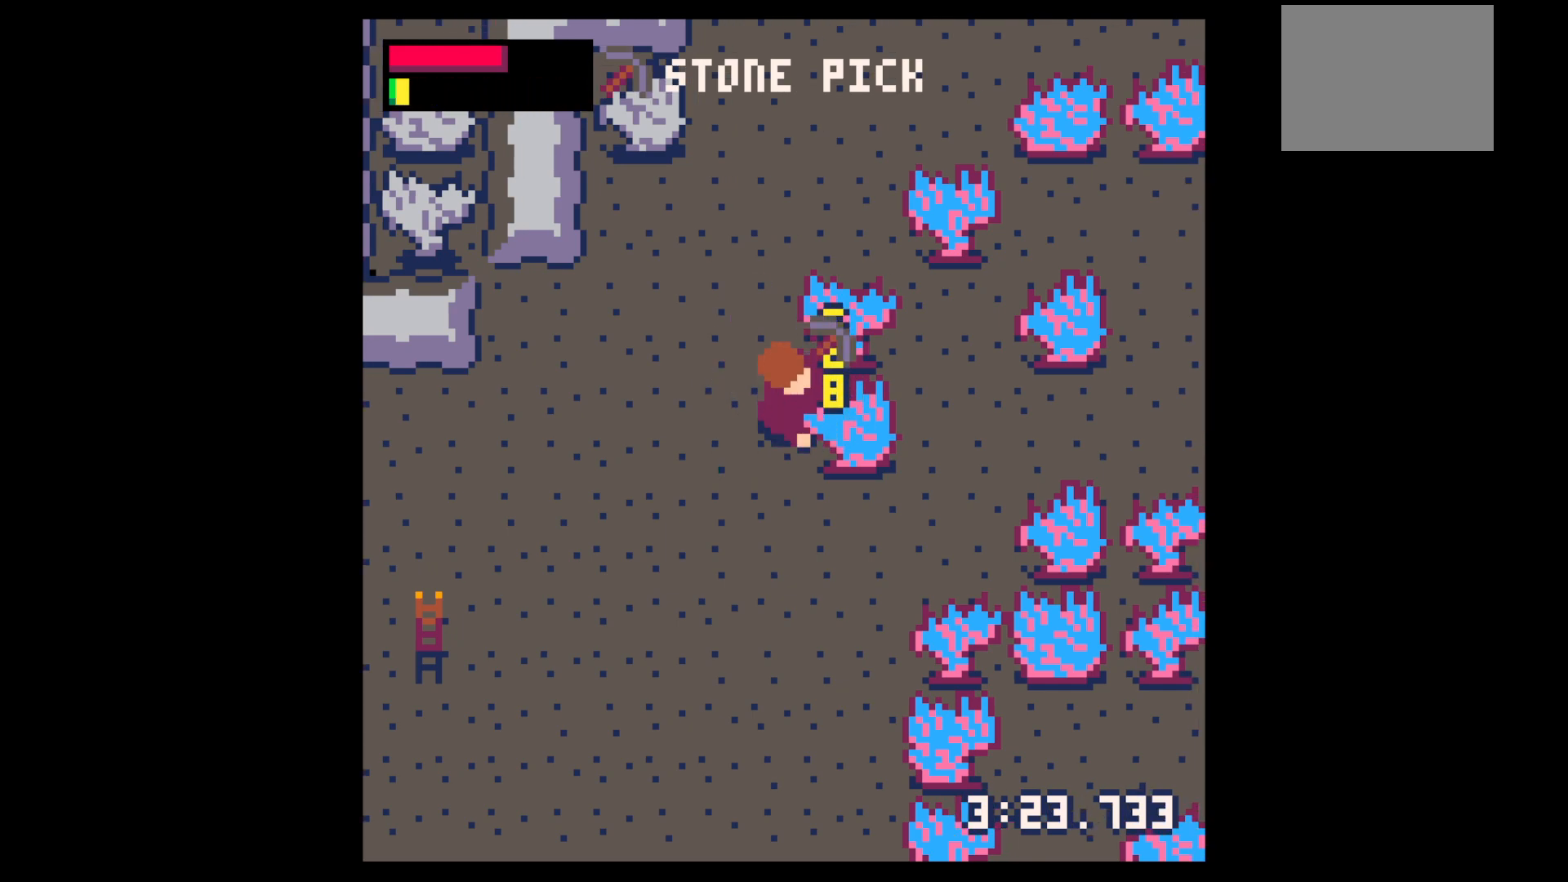
{"keys": ["down", "left"], "events": [[267, "down", "down"], [267, "left", "down"], [300, "x", "up"]]}
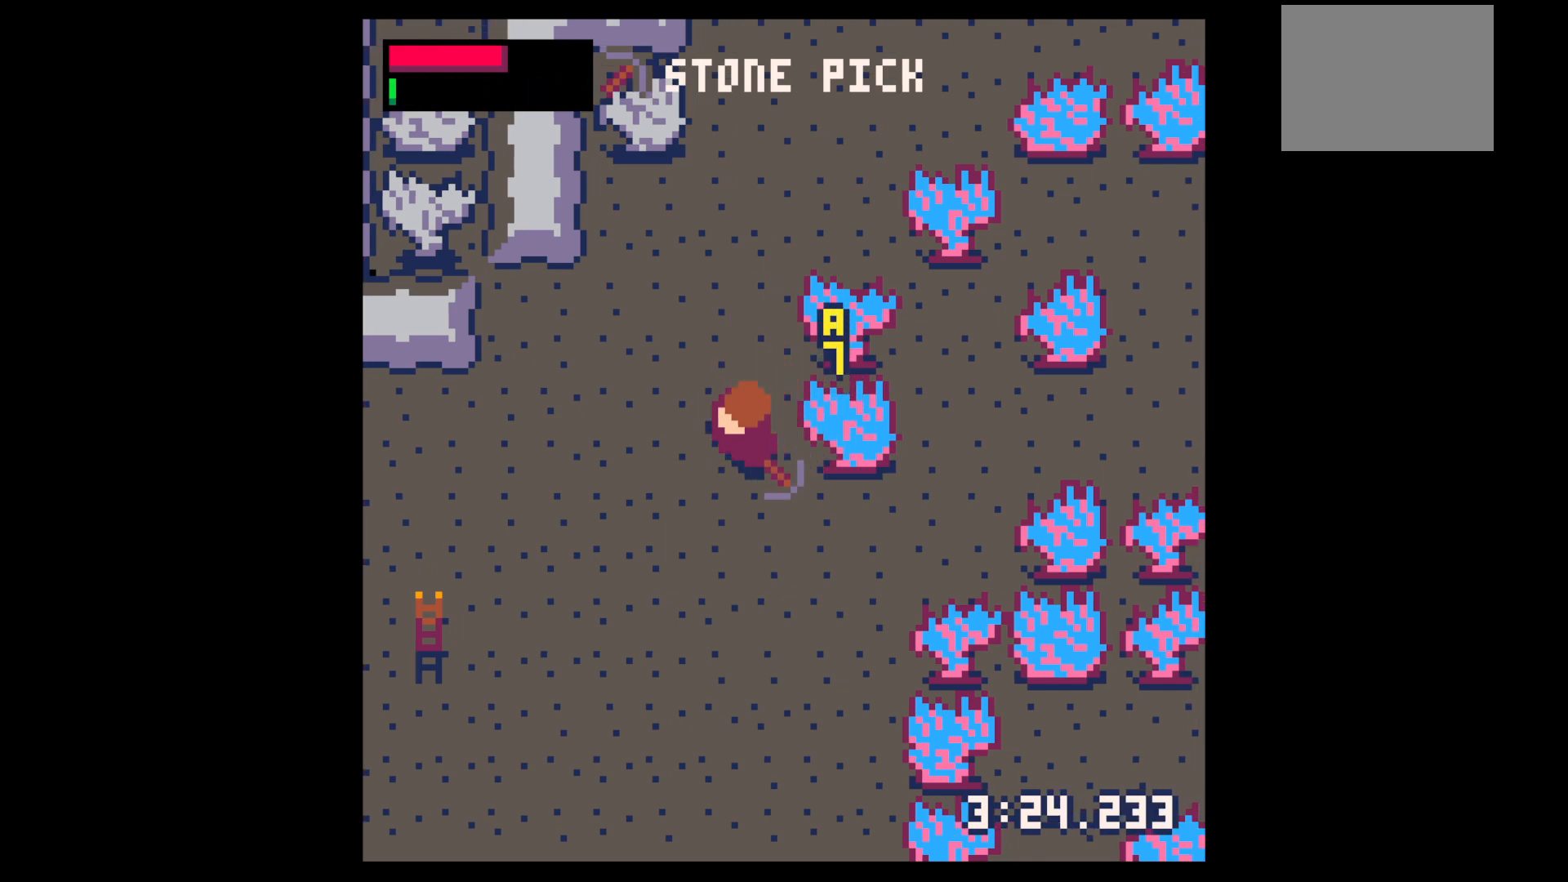
{"keys": ["left"], "events": [[500, "down", "up"]]}
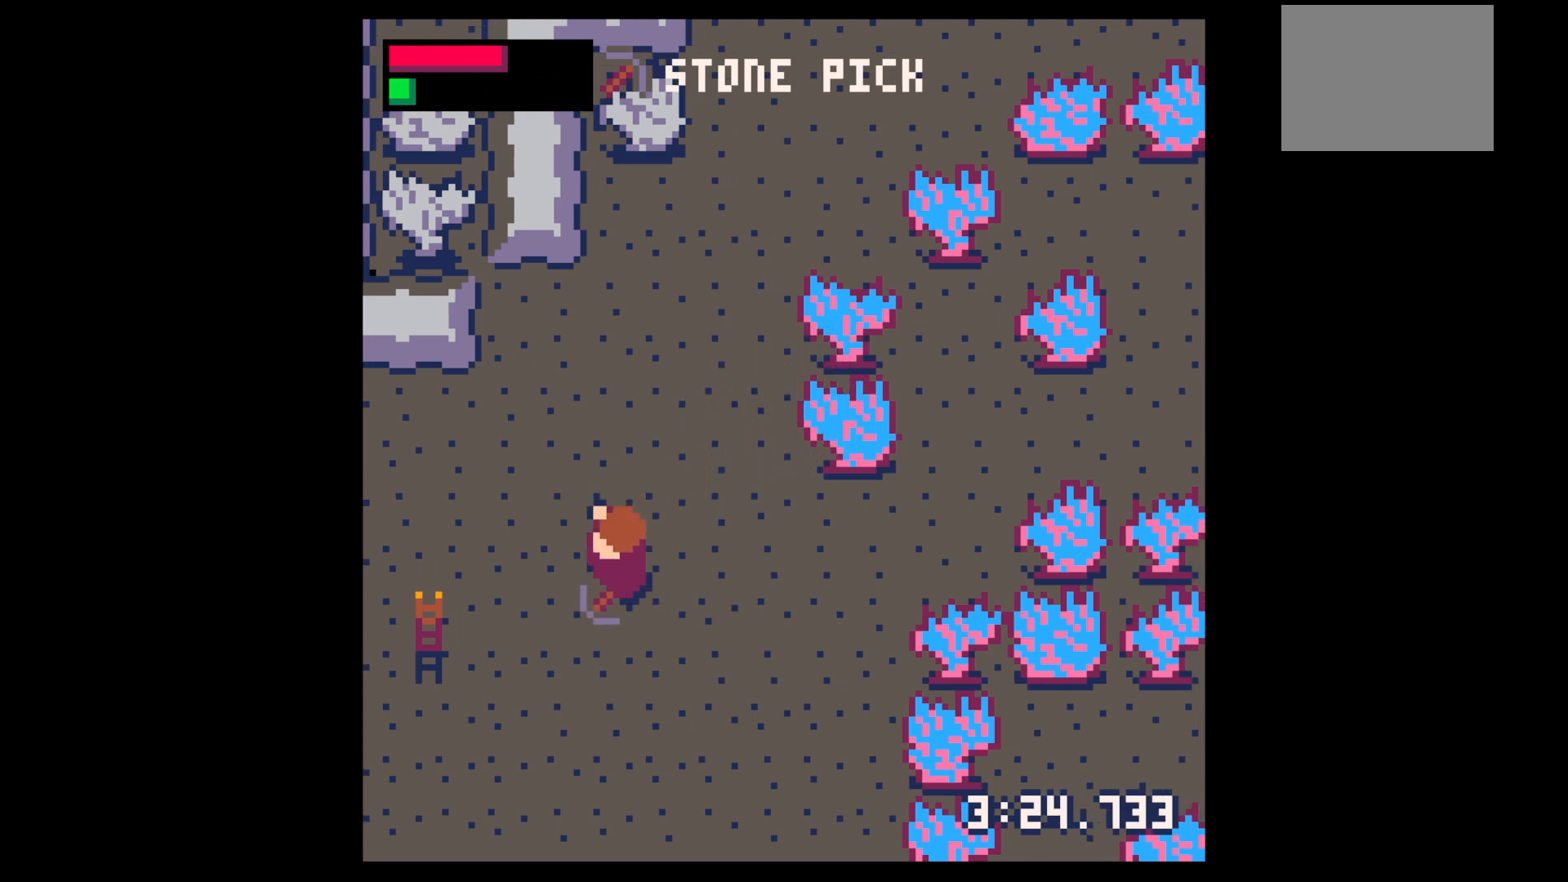
{"keys": ["left"], "events": [[200, "down", "down"], [300, "down", "up"]]}
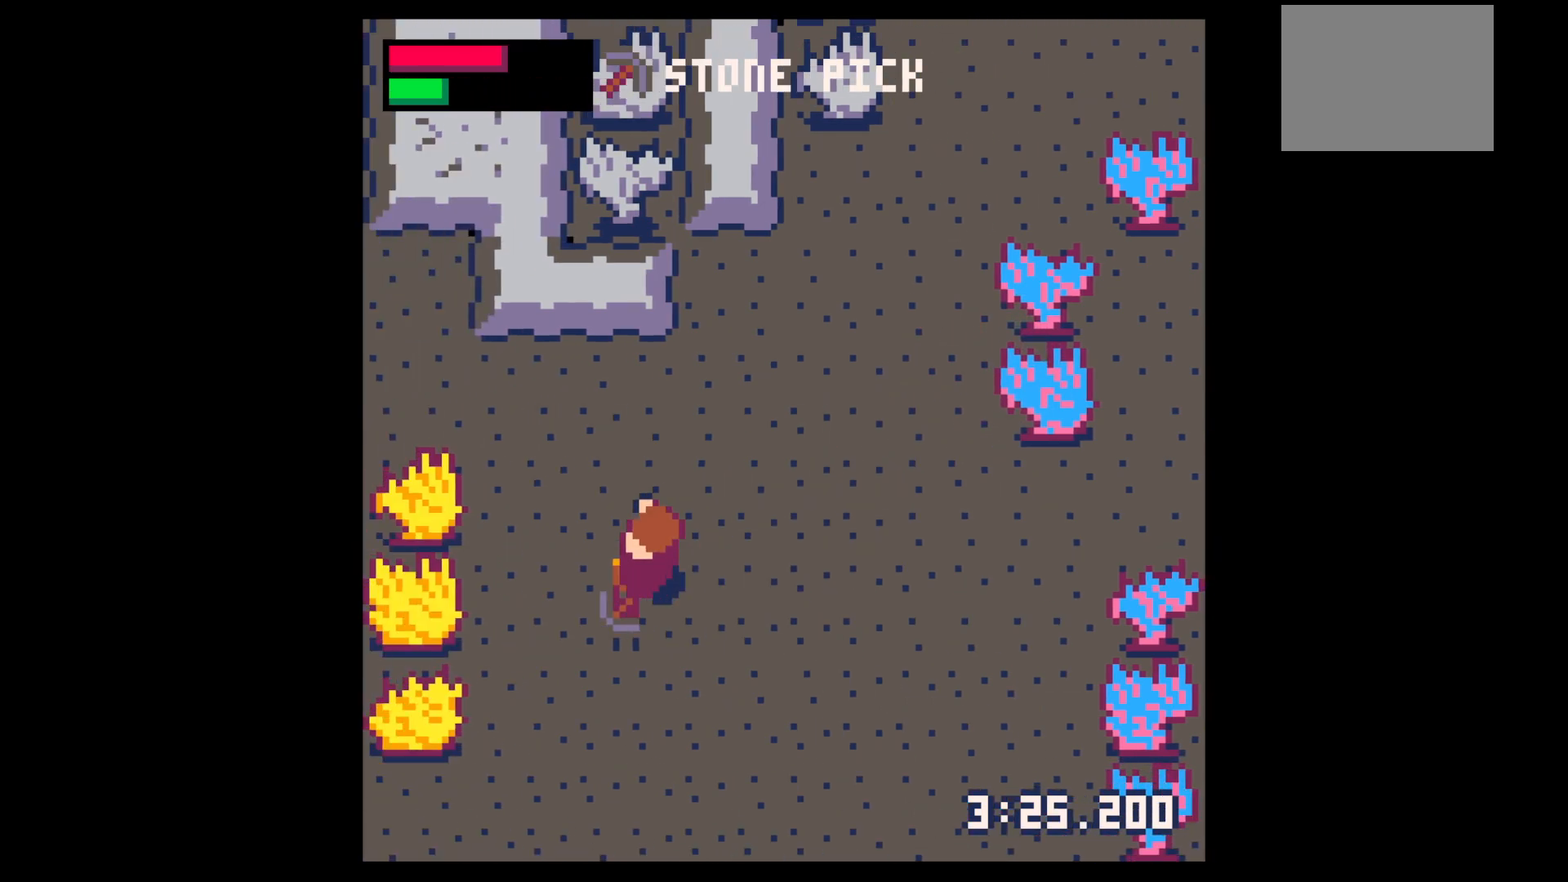
{"keys": ["left", "up"], "events": [[34, "left", "up"], [450, "left", "down"], [500, "up", "down"]]}
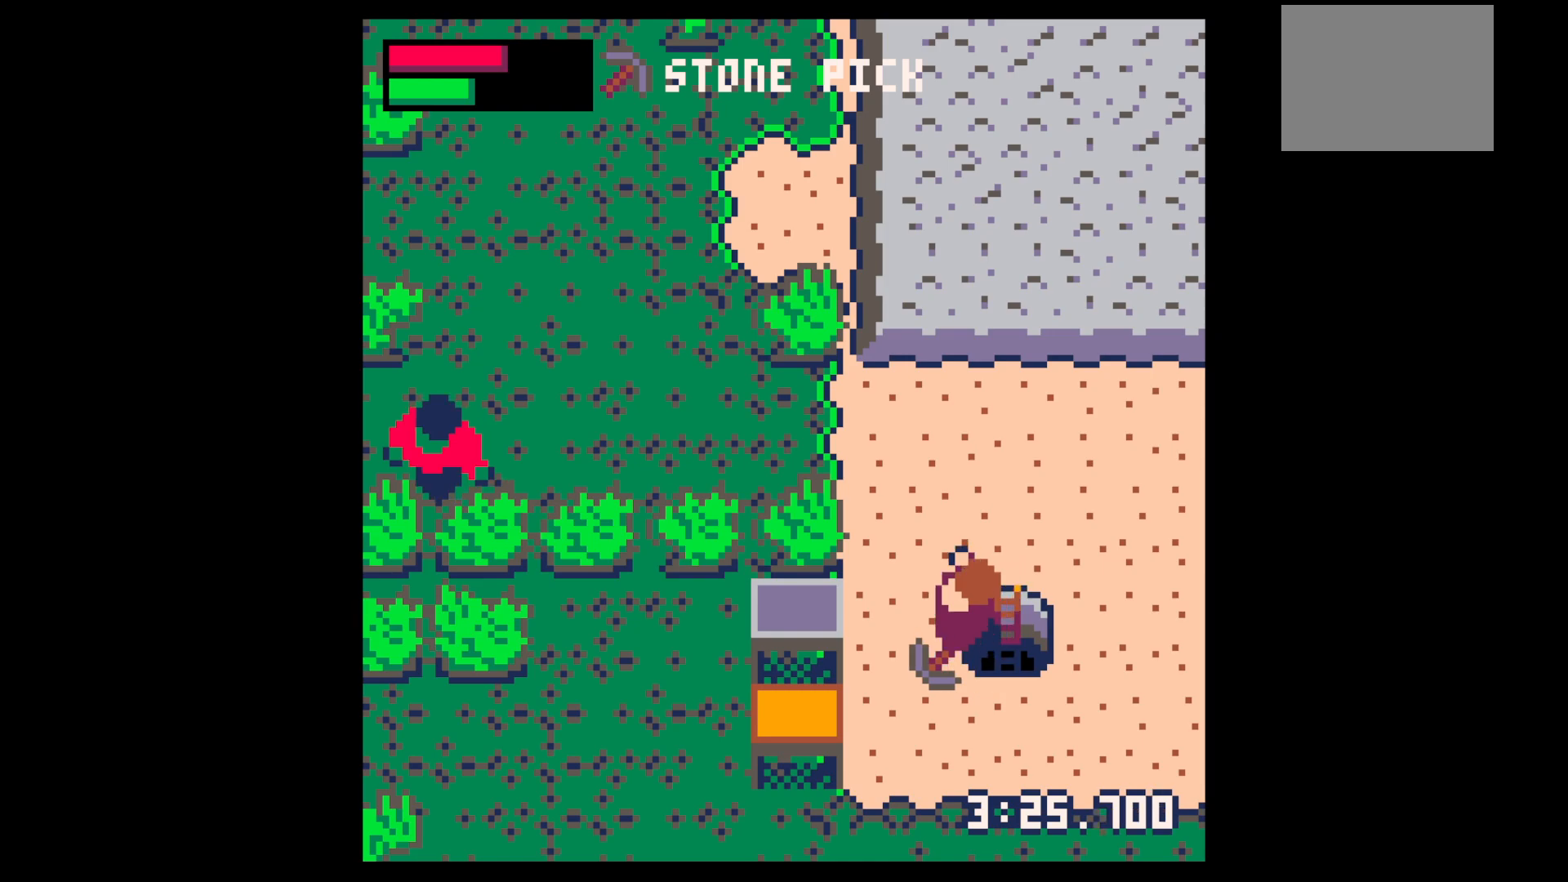
{"keys": ["up"], "events": [[317, "left", "up"]]}
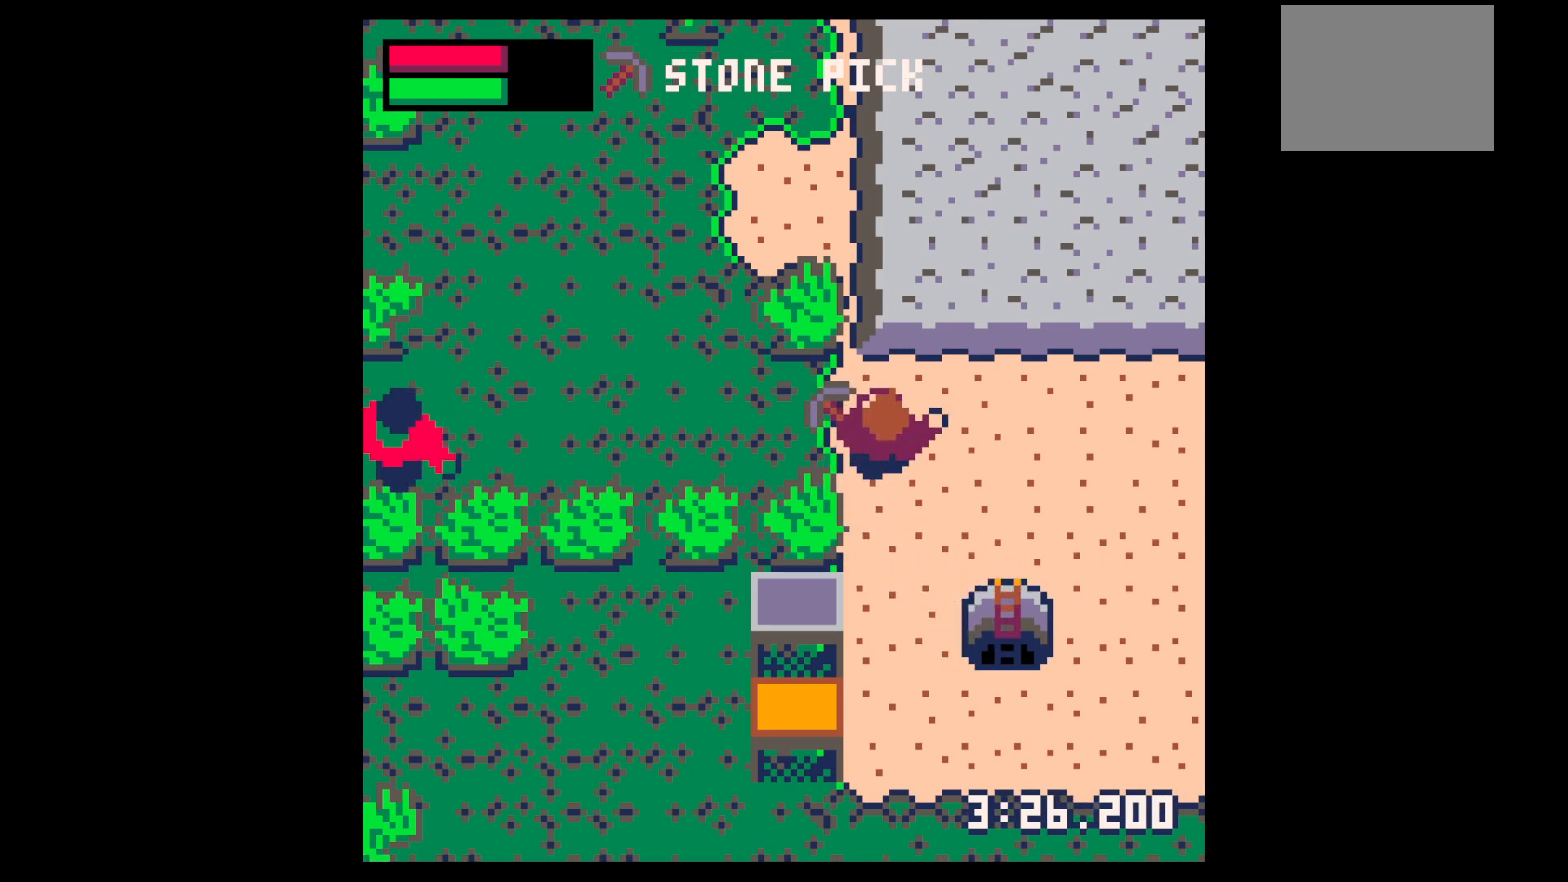
{"keys": ["left"], "events": [[17, "left", "down"], [150, "up", "up"], [234, "left", "up"], [234, "z", "down"], [334, "down", "down"], [334, "x", "down"], [384, "down", "up"], [384, "z", "up"], [434, "left", "down"], [434, "x", "up"]]}
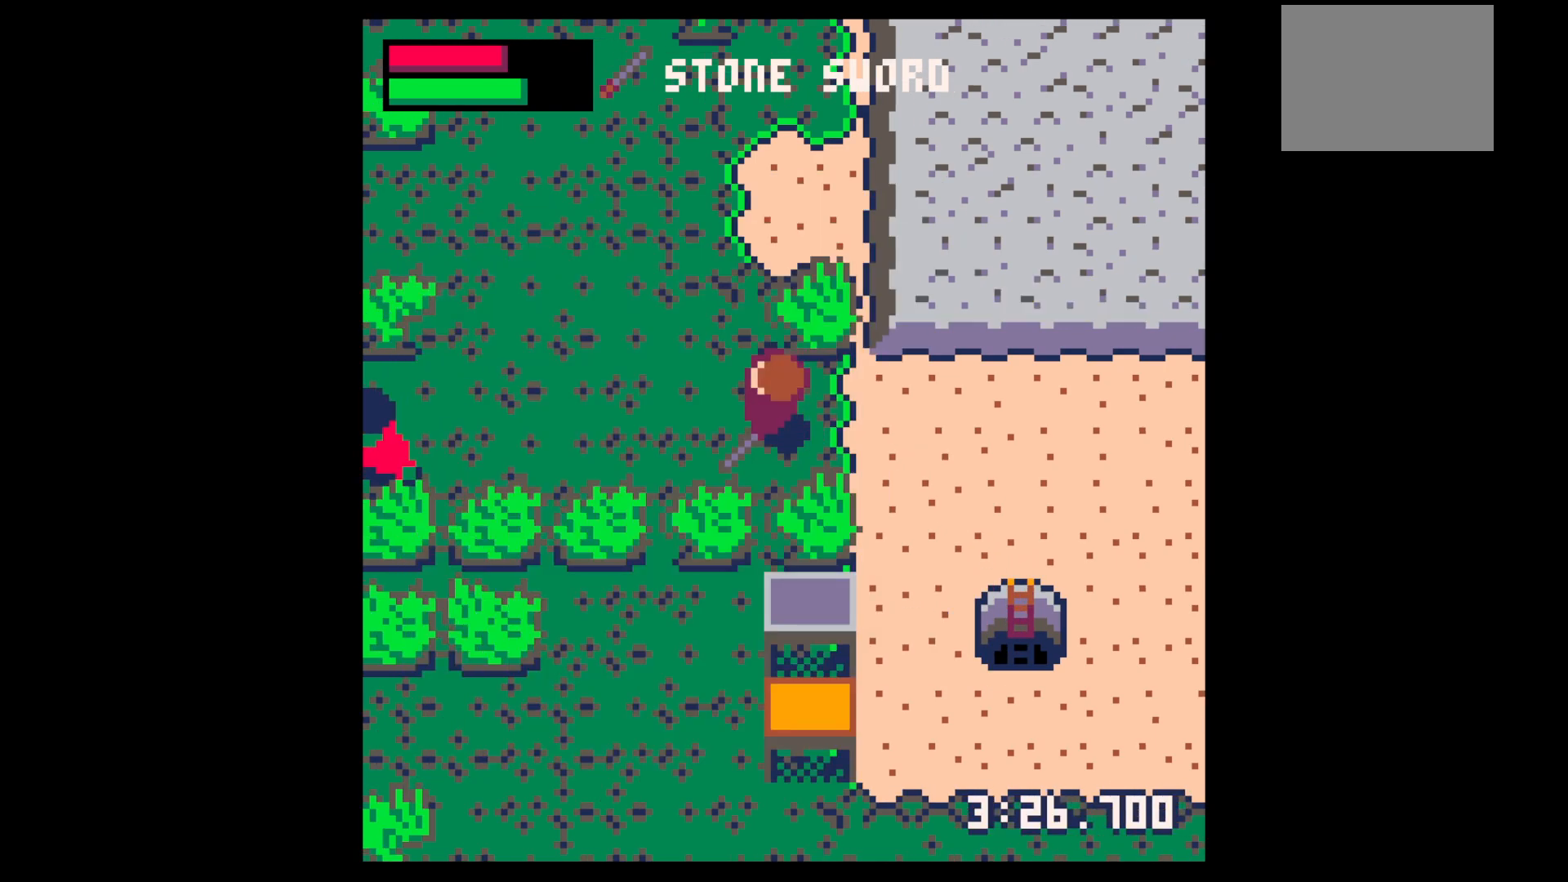
{"keys": ["left"], "events": [[217, "down", "down"], [317, "down", "up"]]}
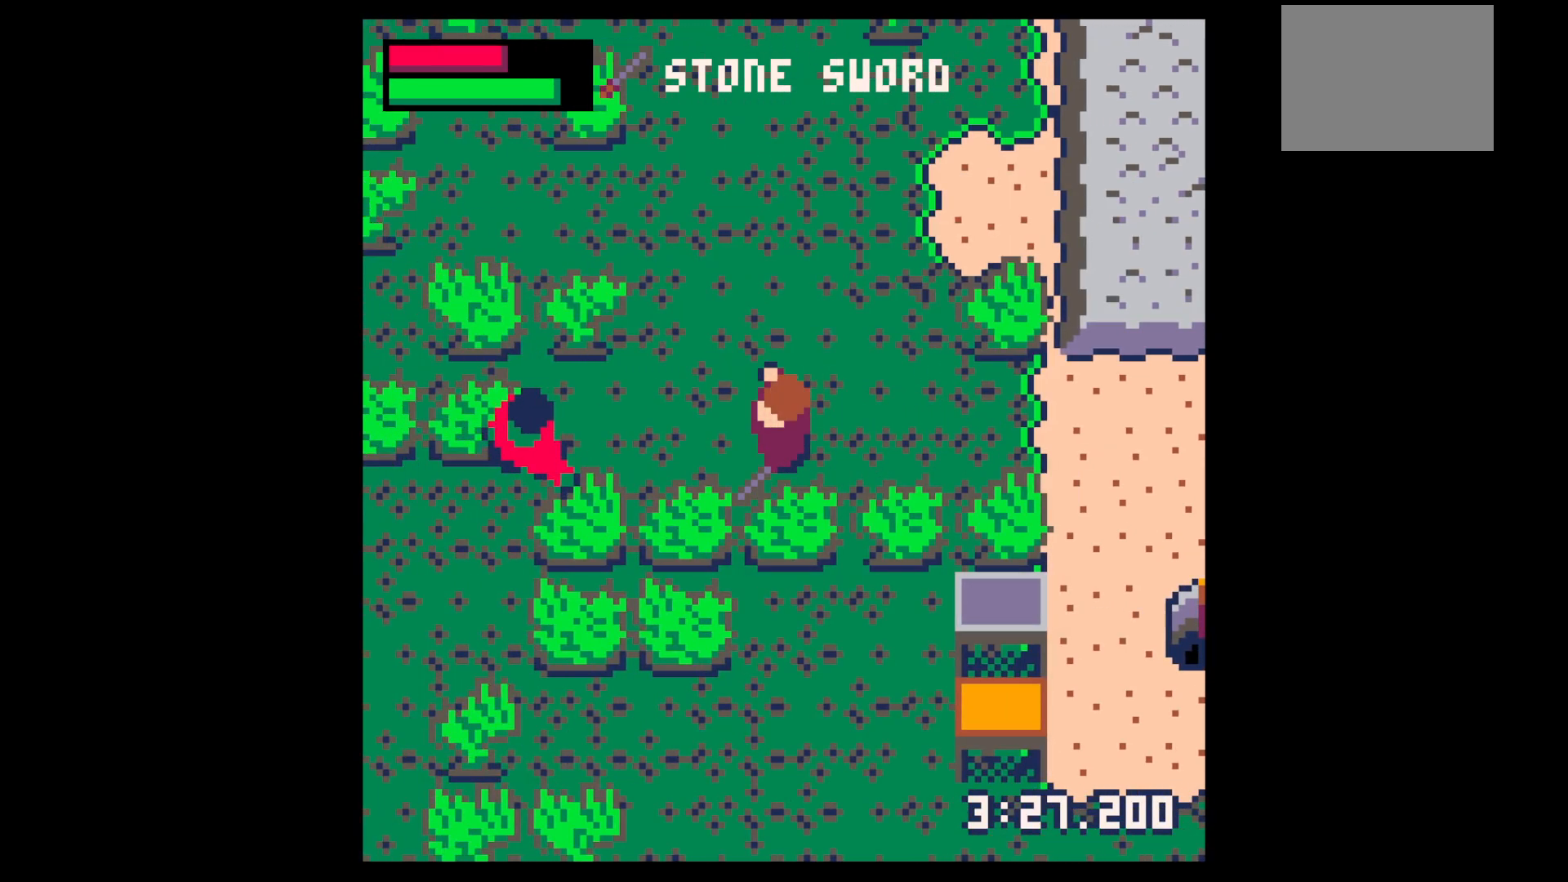
{"keys": [], "events": [[267, "left", "up"], [367, "x", "down"], [417, "x", "up"]]}
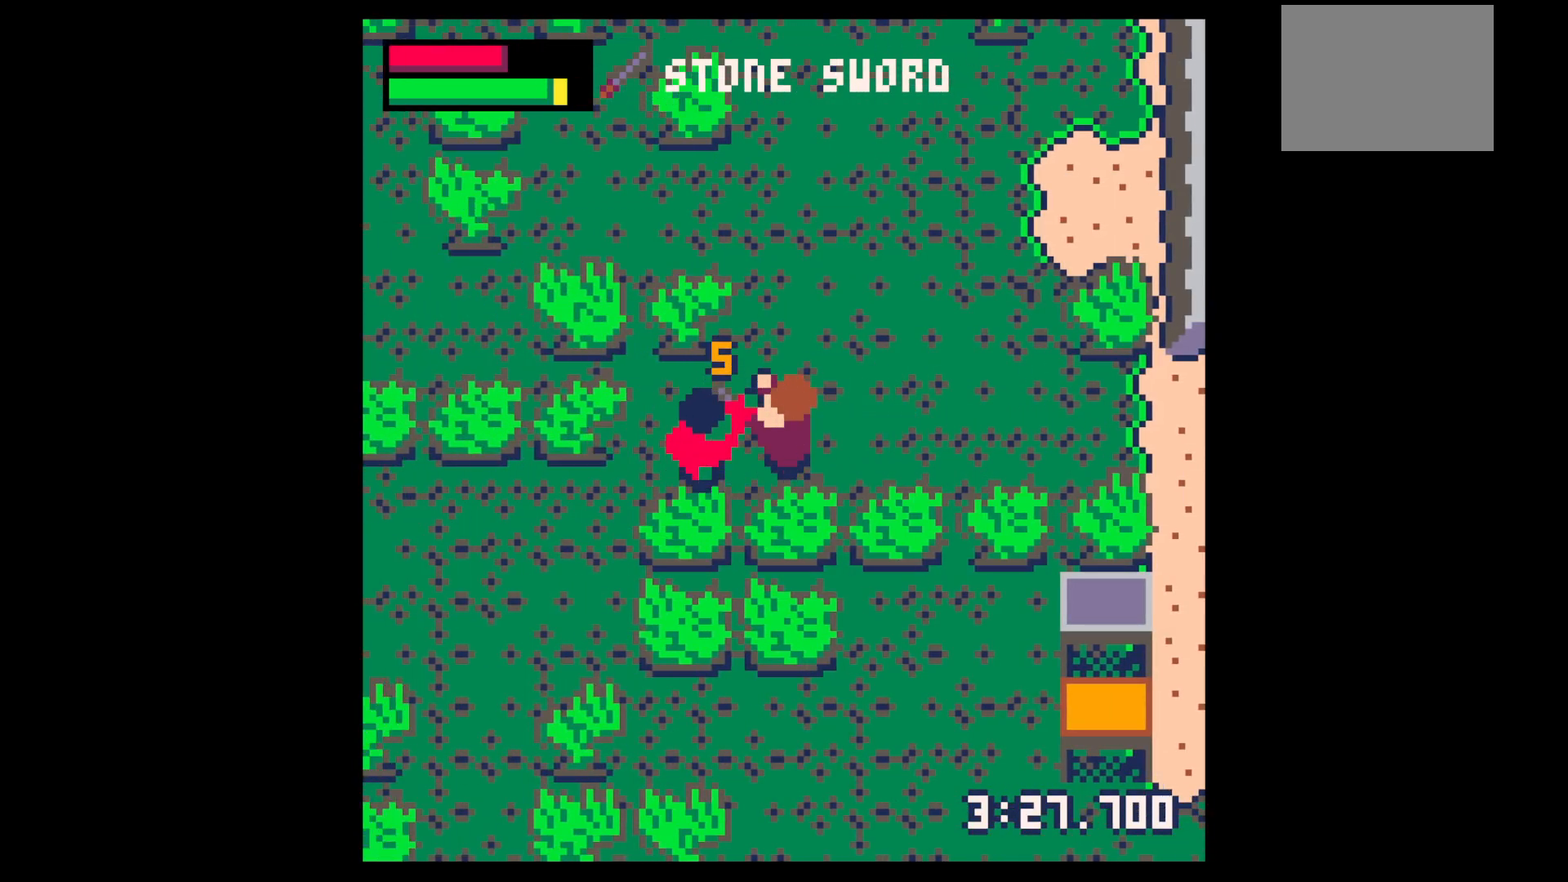
{"keys": ["left", "up"], "events": [[17, "x", "down"], [150, "x", "up"], [200, "x", "down"], [384, "left", "down"], [434, "x", "up"], [484, "up", "down"]]}
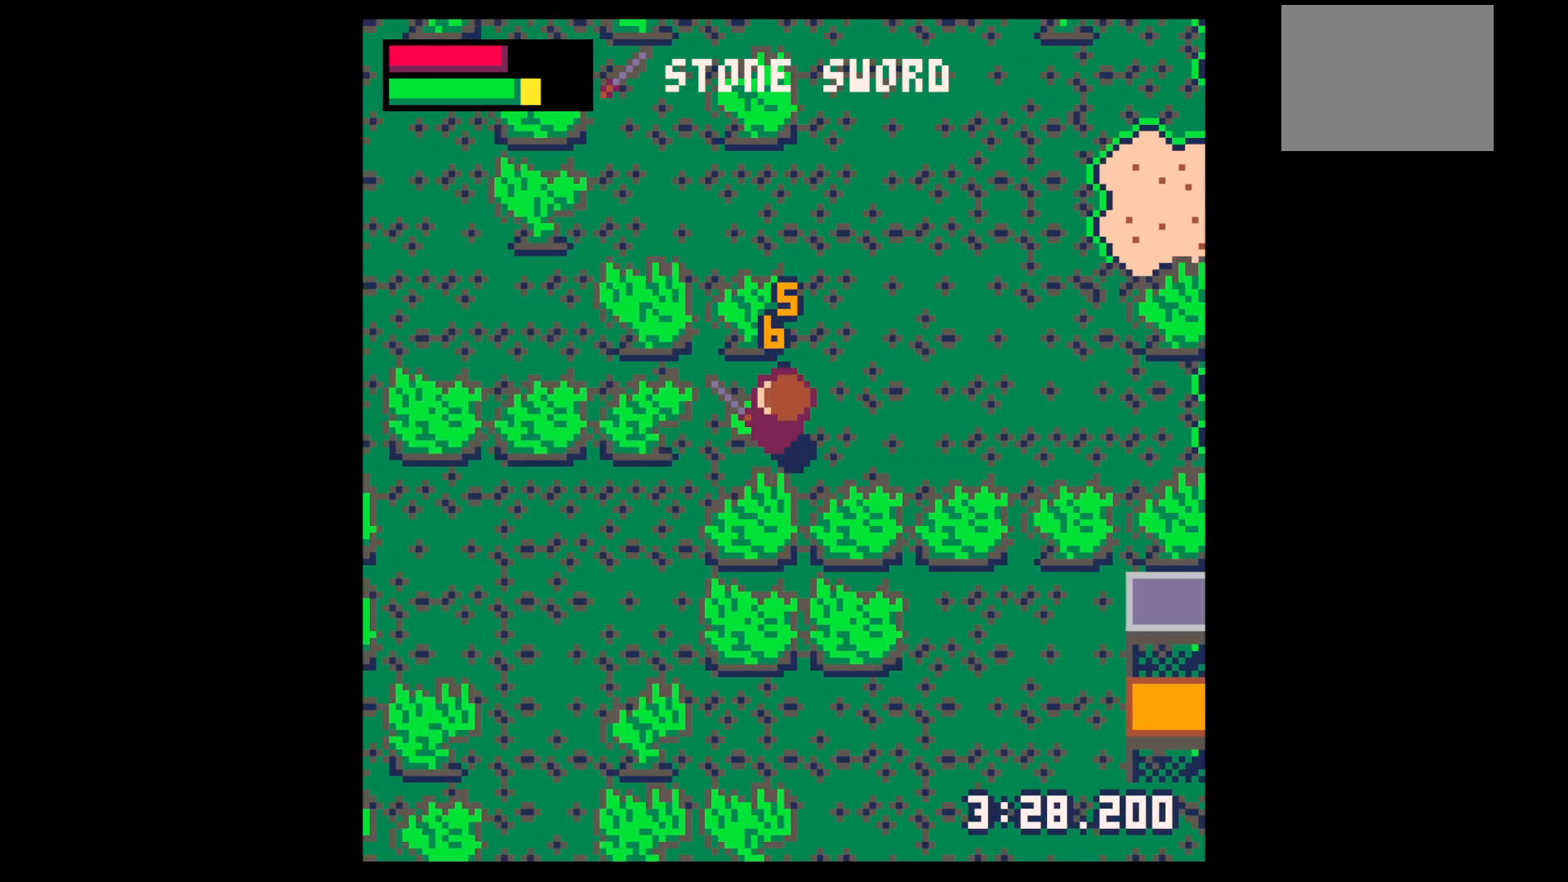
{"keys": ["right", "z"], "events": [[117, "up", "up"], [217, "down", "down"], [250, "left", "up"], [250, "right", "down"], [300, "down", "up"], [484, "z", "down"]]}
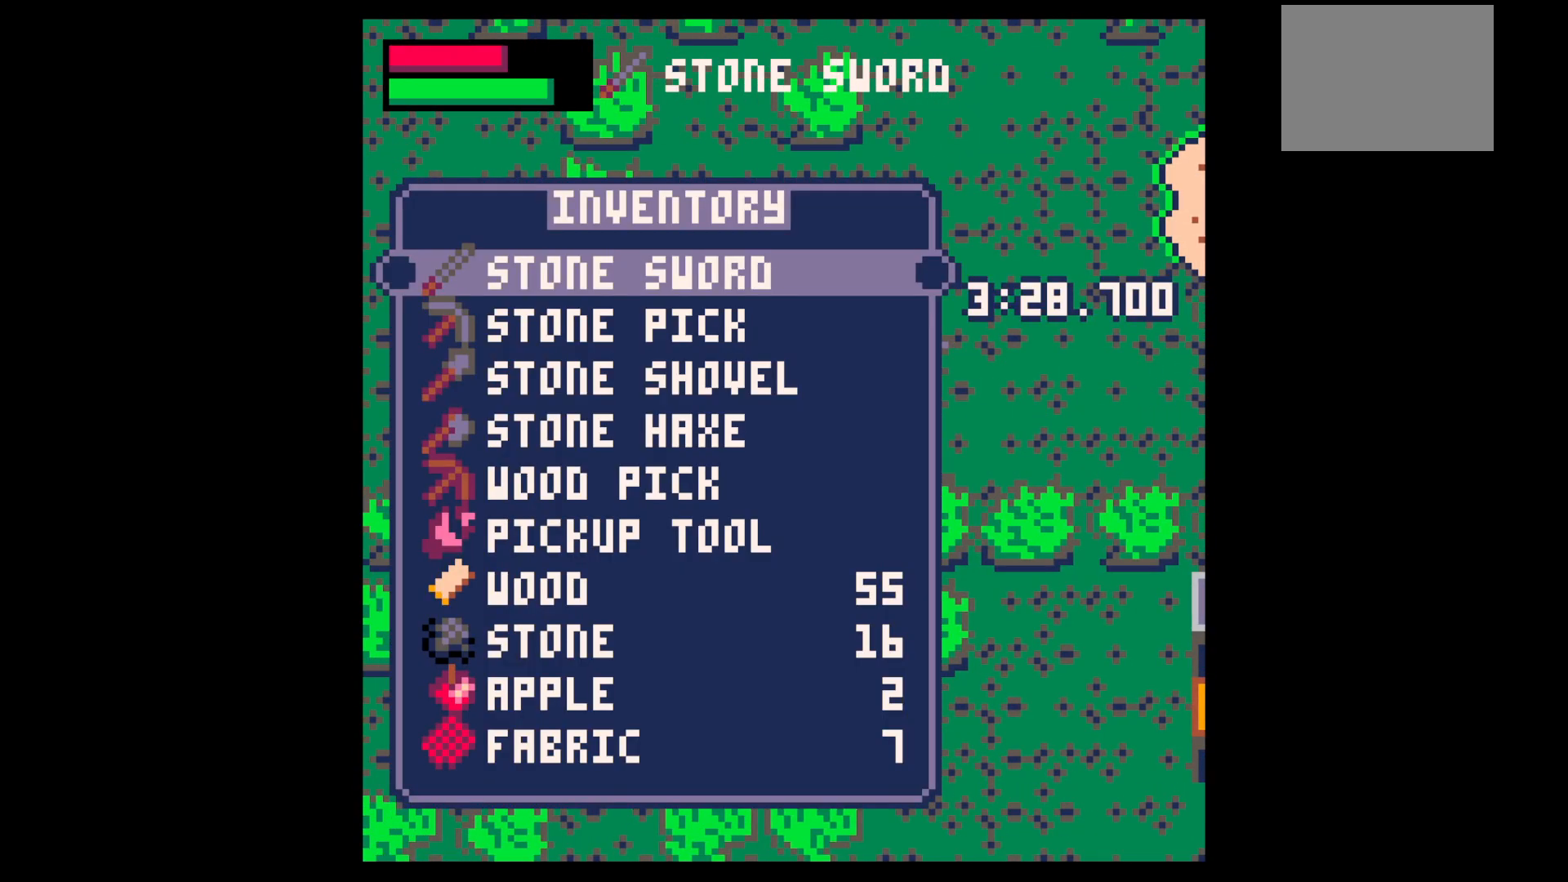
{"keys": [], "events": [[34, "right", "up"], [84, "down", "down"], [84, "z", "up"], [184, "down", "up"], [284, "down", "down"], [367, "down", "up"]]}
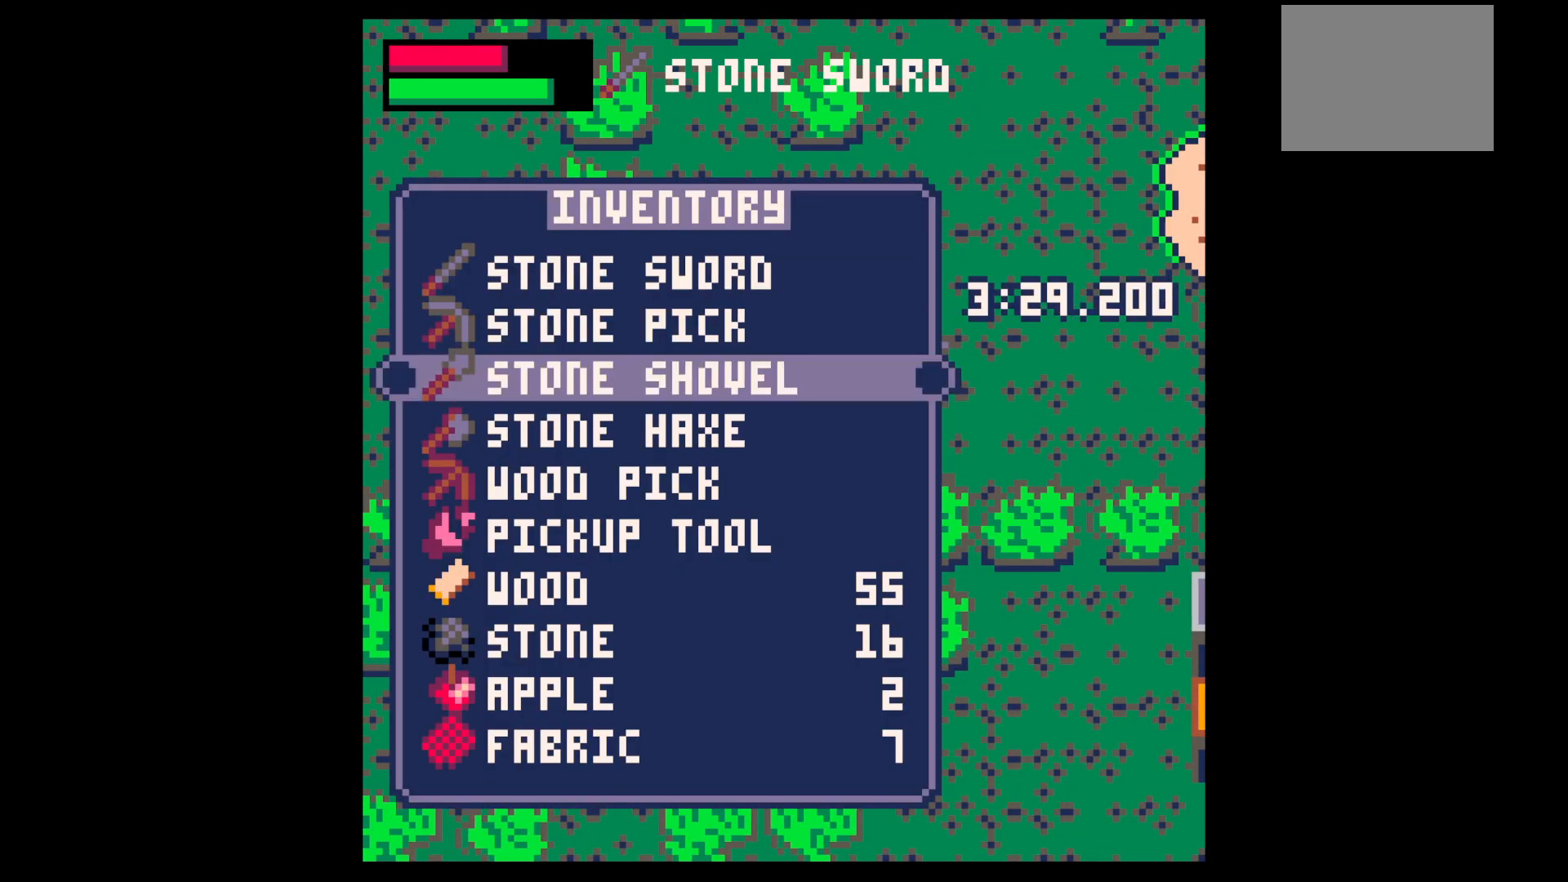
{"keys": ["right"], "events": [[67, "x", "down"], [150, "right", "down"], [150, "x", "up"]]}
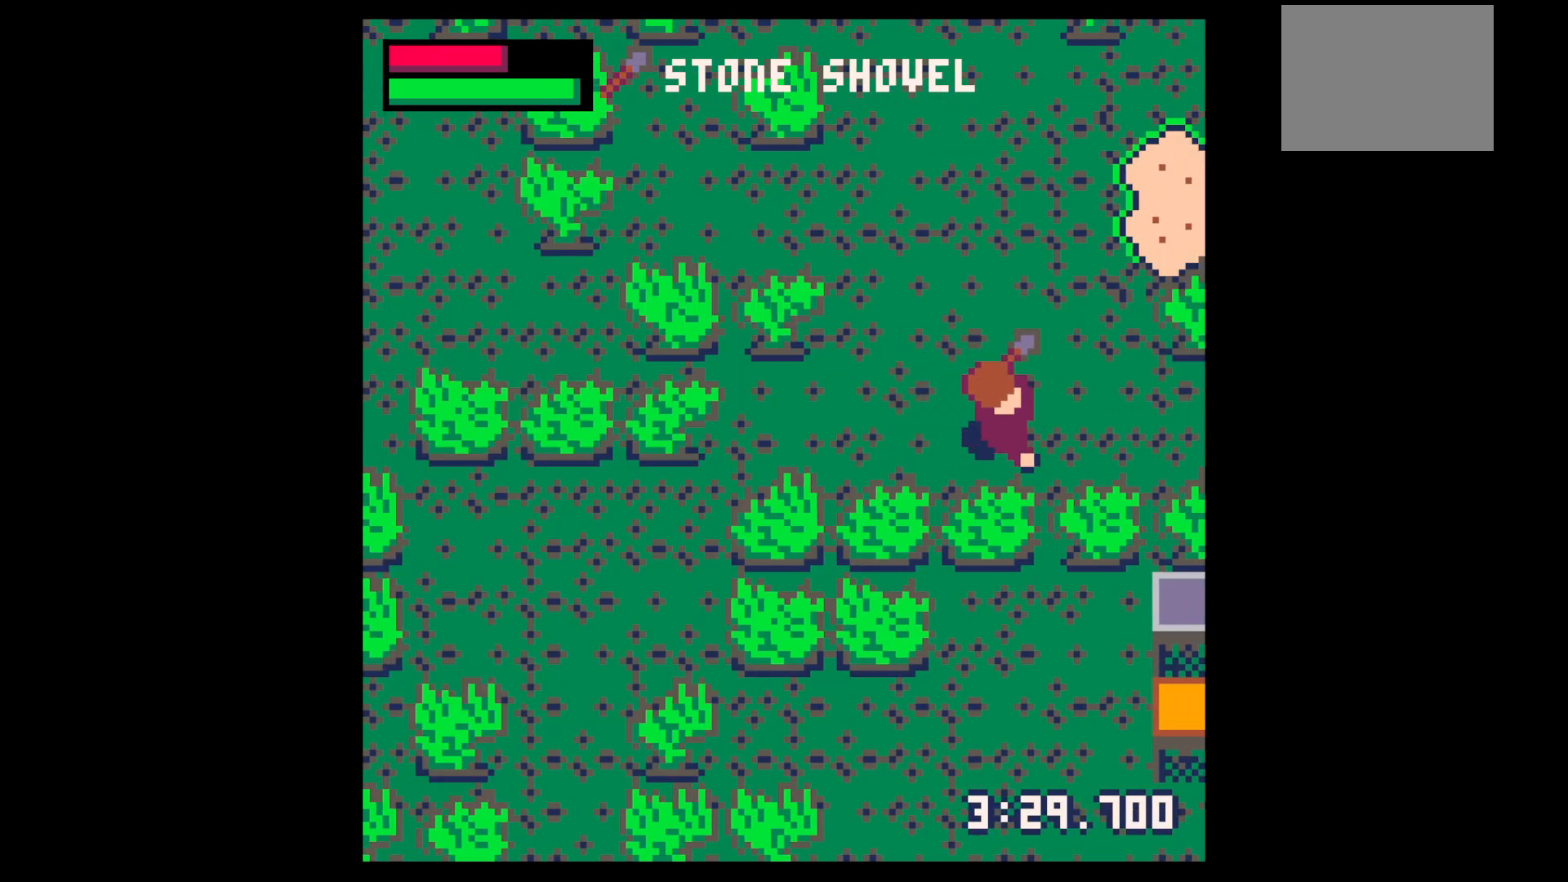
{"keys": ["right"], "events": []}
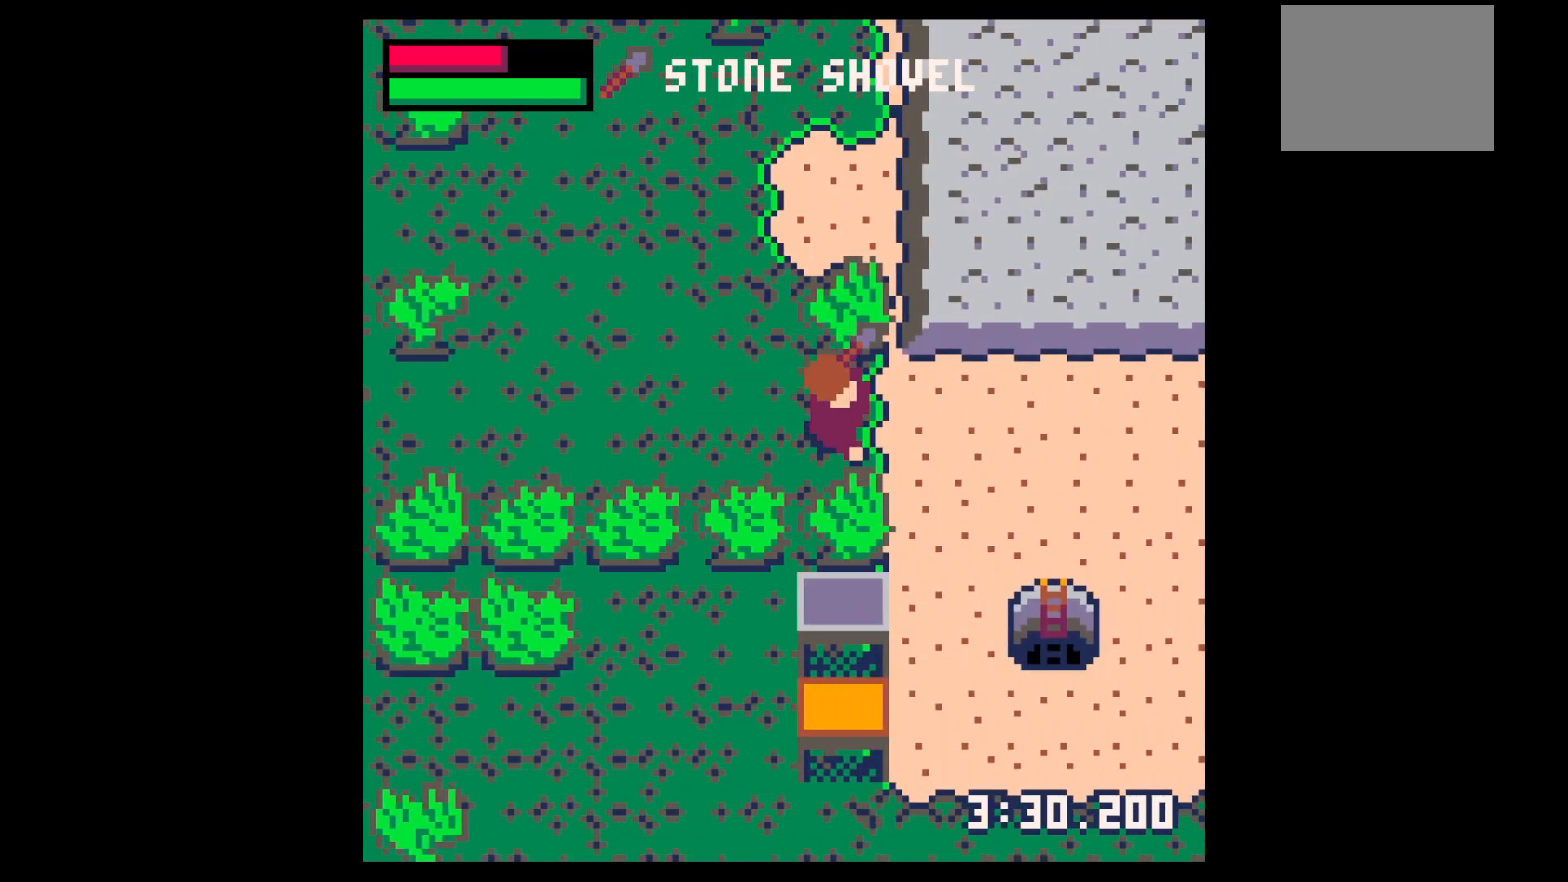
{"keys": ["right", "x"], "events": [[184, "x", "down"]]}
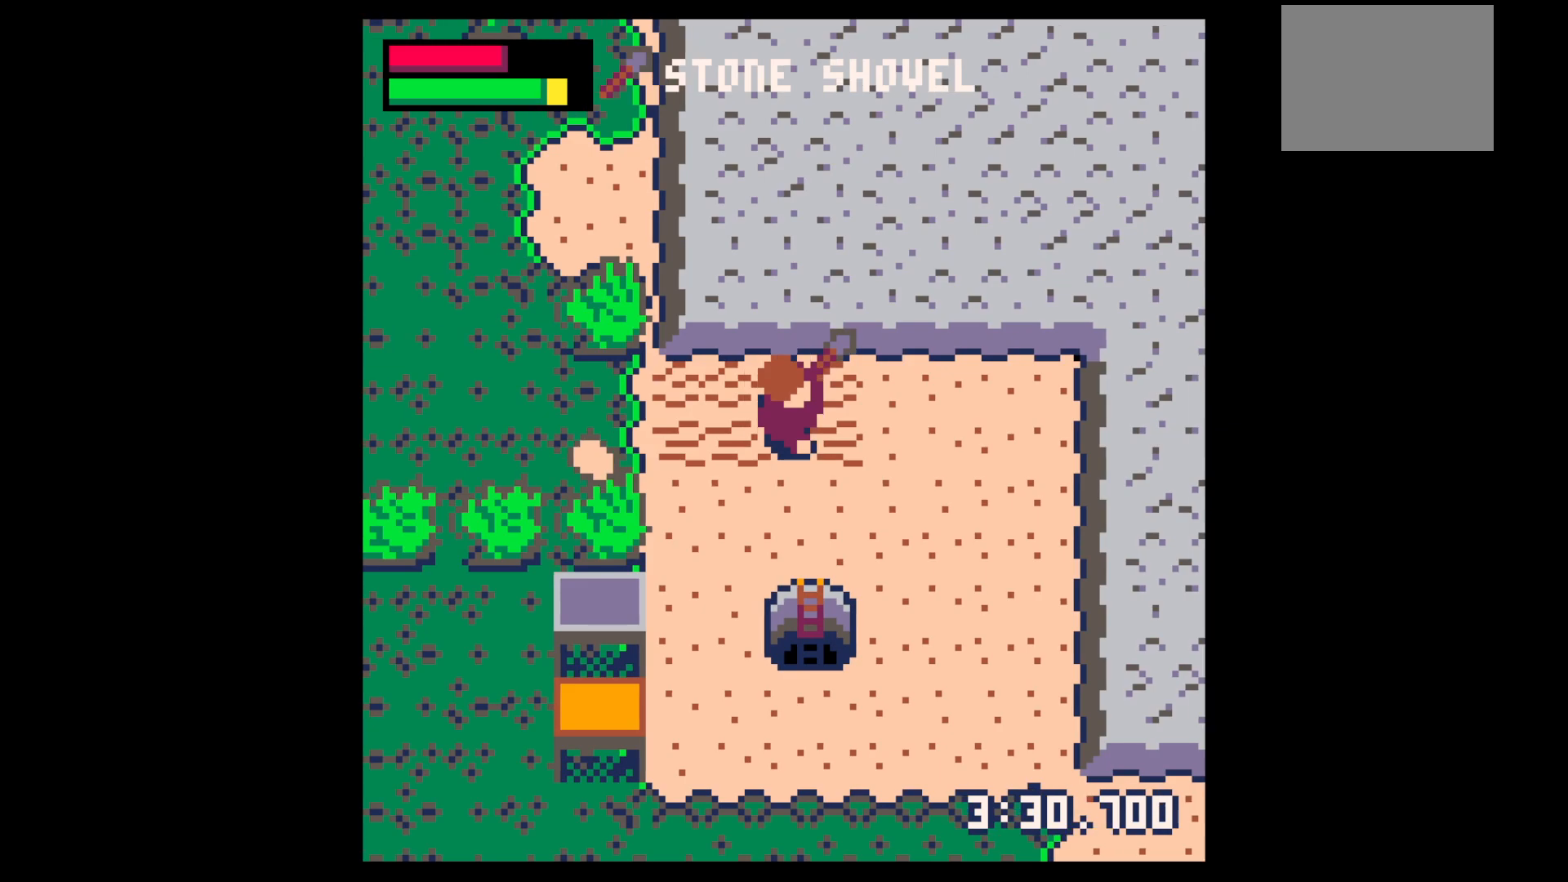
{"keys": ["down", "left"], "events": [[200, "right", "up"], [250, "left", "down"], [300, "x", "up"], [484, "down", "down"]]}
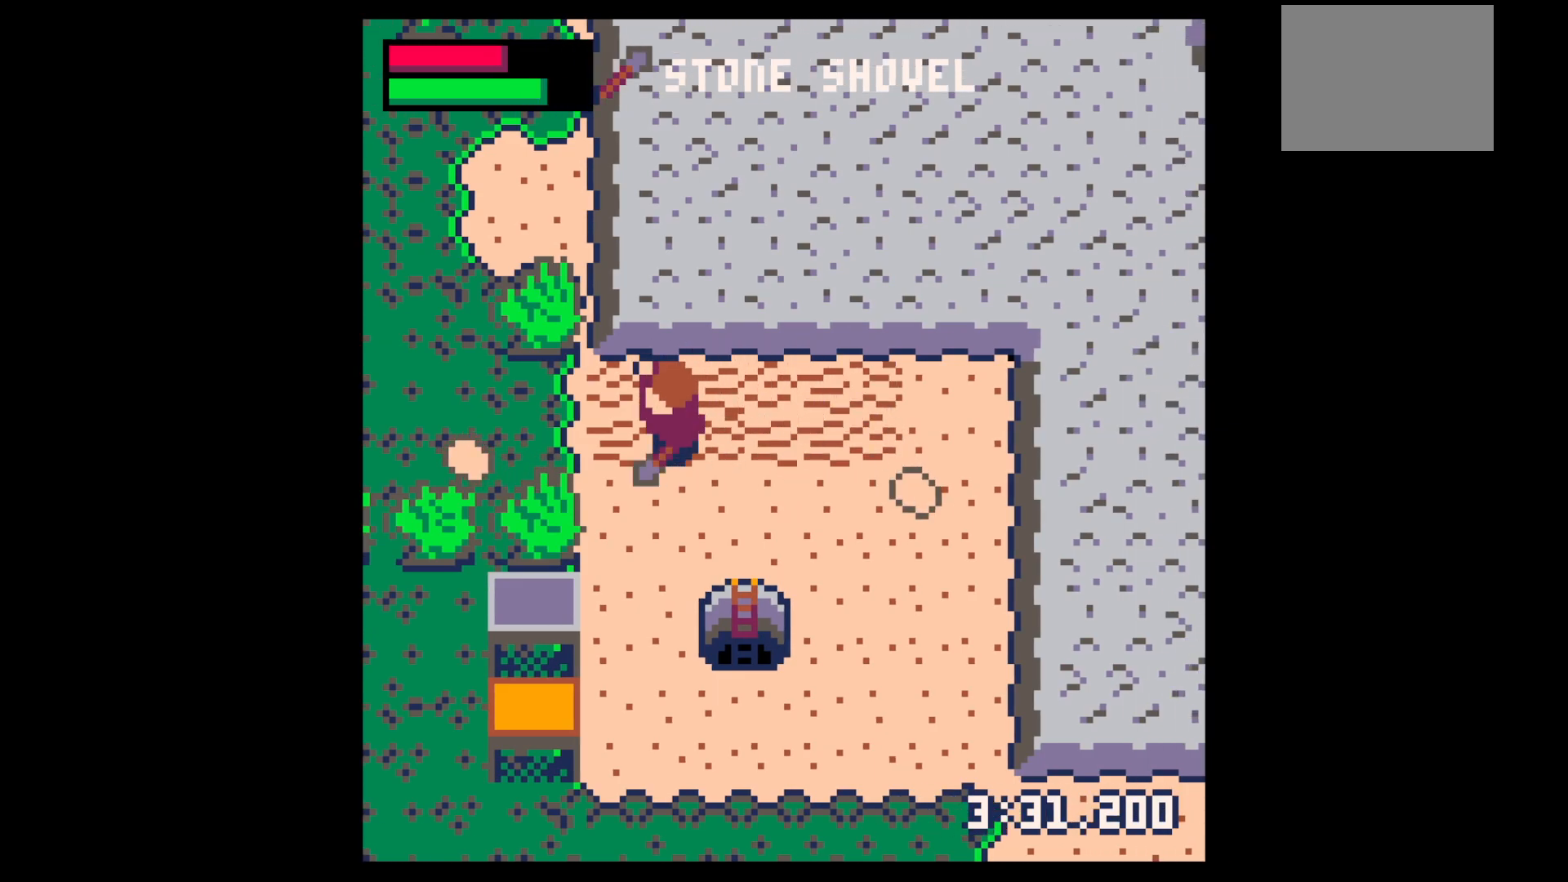
{"keys": ["left", "up"], "events": [[34, "x", "down"], [217, "down", "up"], [217, "x", "up"], [300, "up", "down"]]}
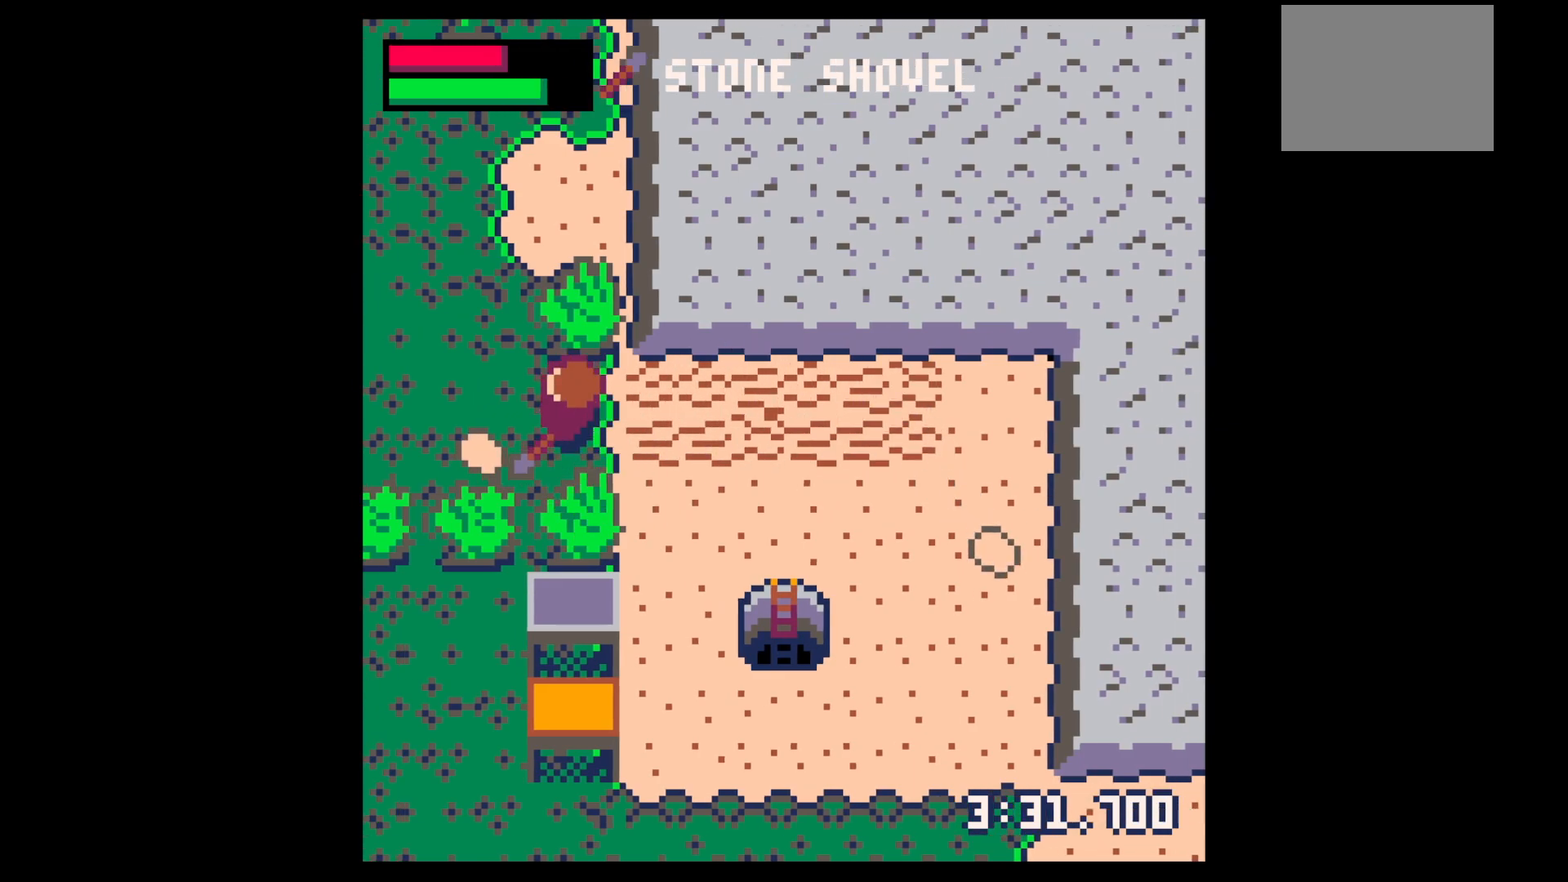
{"keys": ["right"], "events": [[134, "up", "up"], [234, "down", "down"], [367, "left", "up"], [417, "right", "down"], [467, "down", "up"]]}
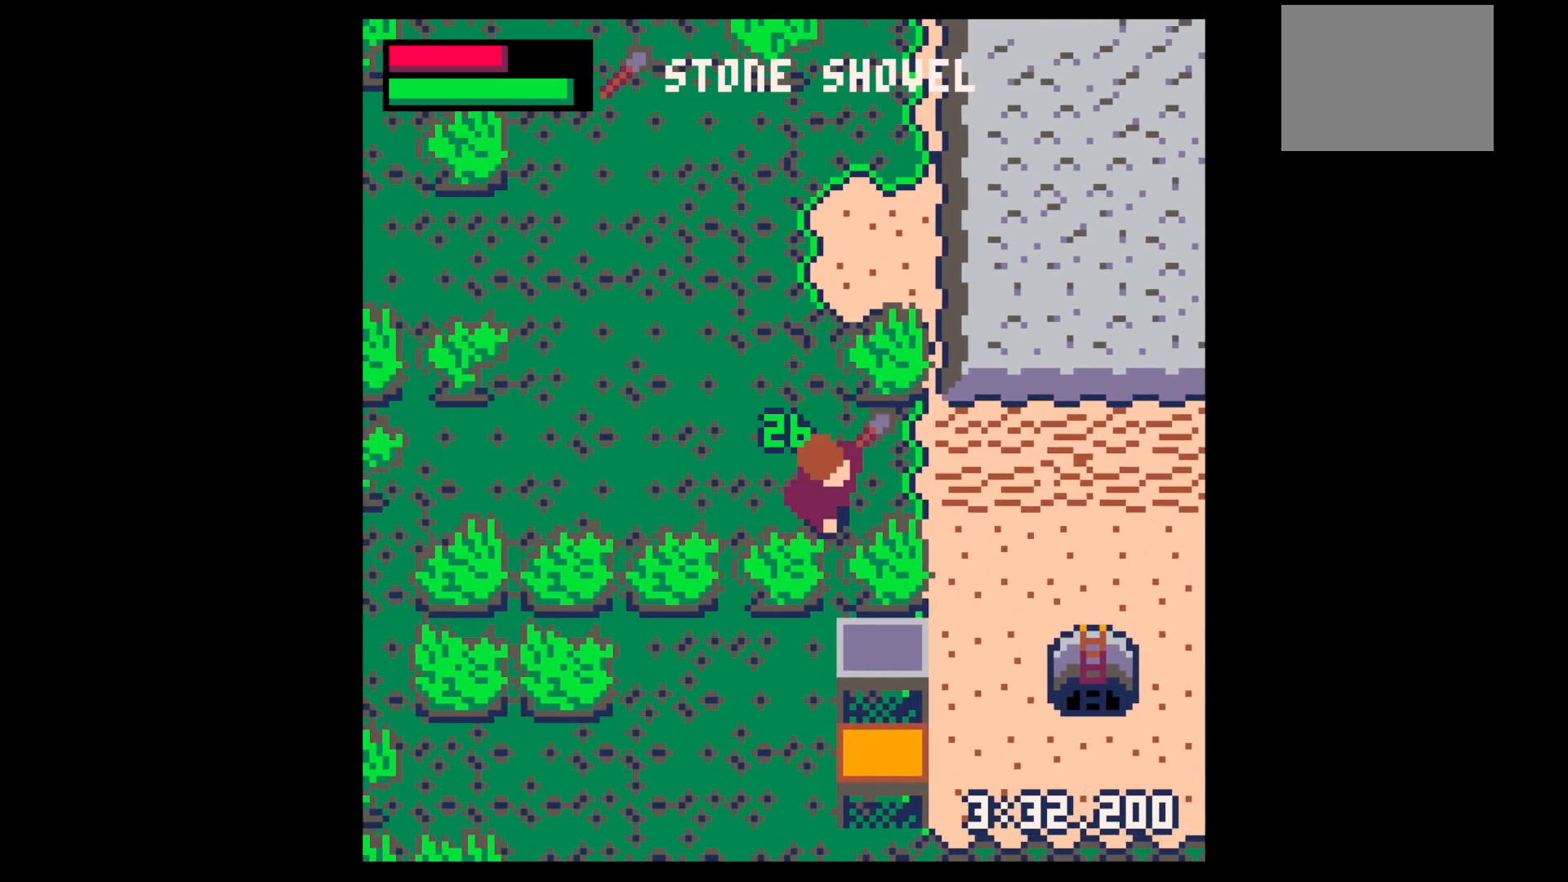
{"keys": ["down", "right", "x"], "events": [[200, "down", "down"], [334, "x", "down"]]}
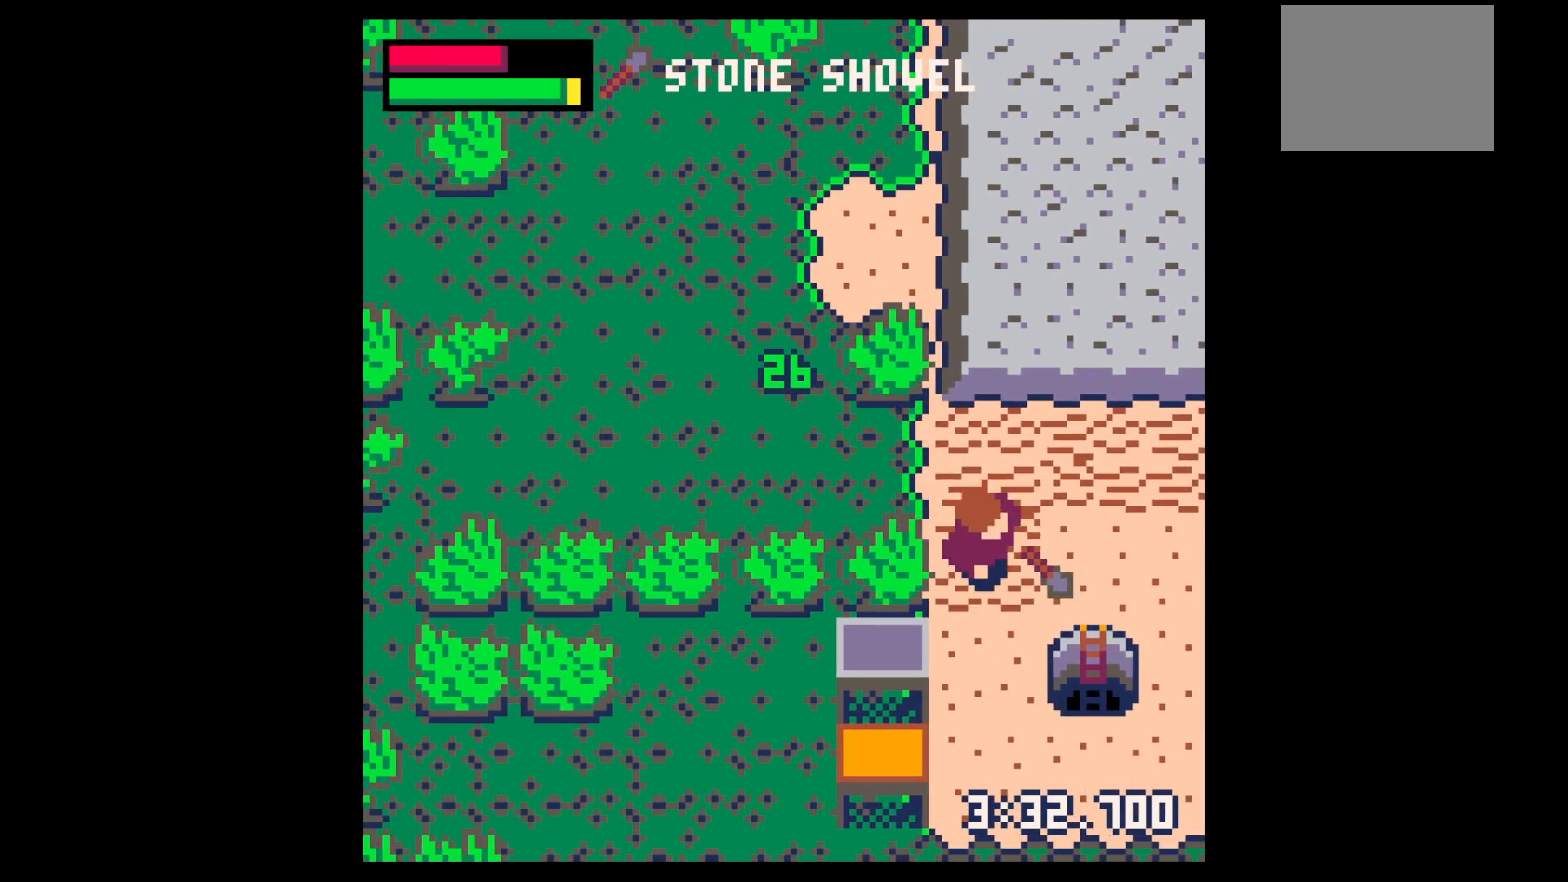
{"keys": ["right", "x"], "events": [[17, "down", "up"], [400, "down", "down"], [450, "down", "up"]]}
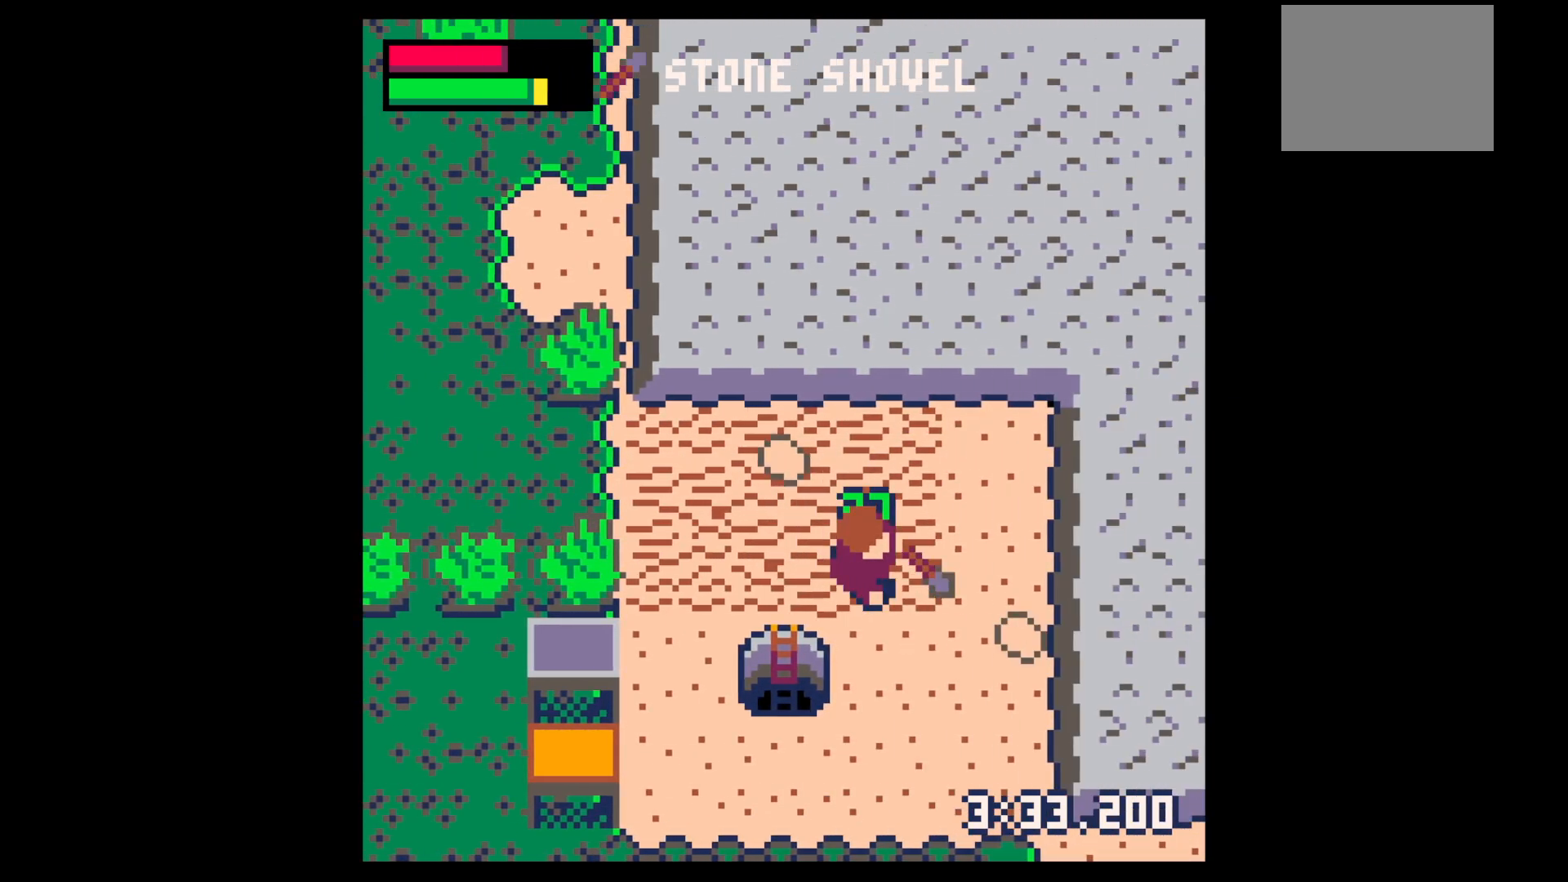
{"keys": ["down"], "events": [[234, "down", "down"], [417, "x", "up"], [467, "right", "up"]]}
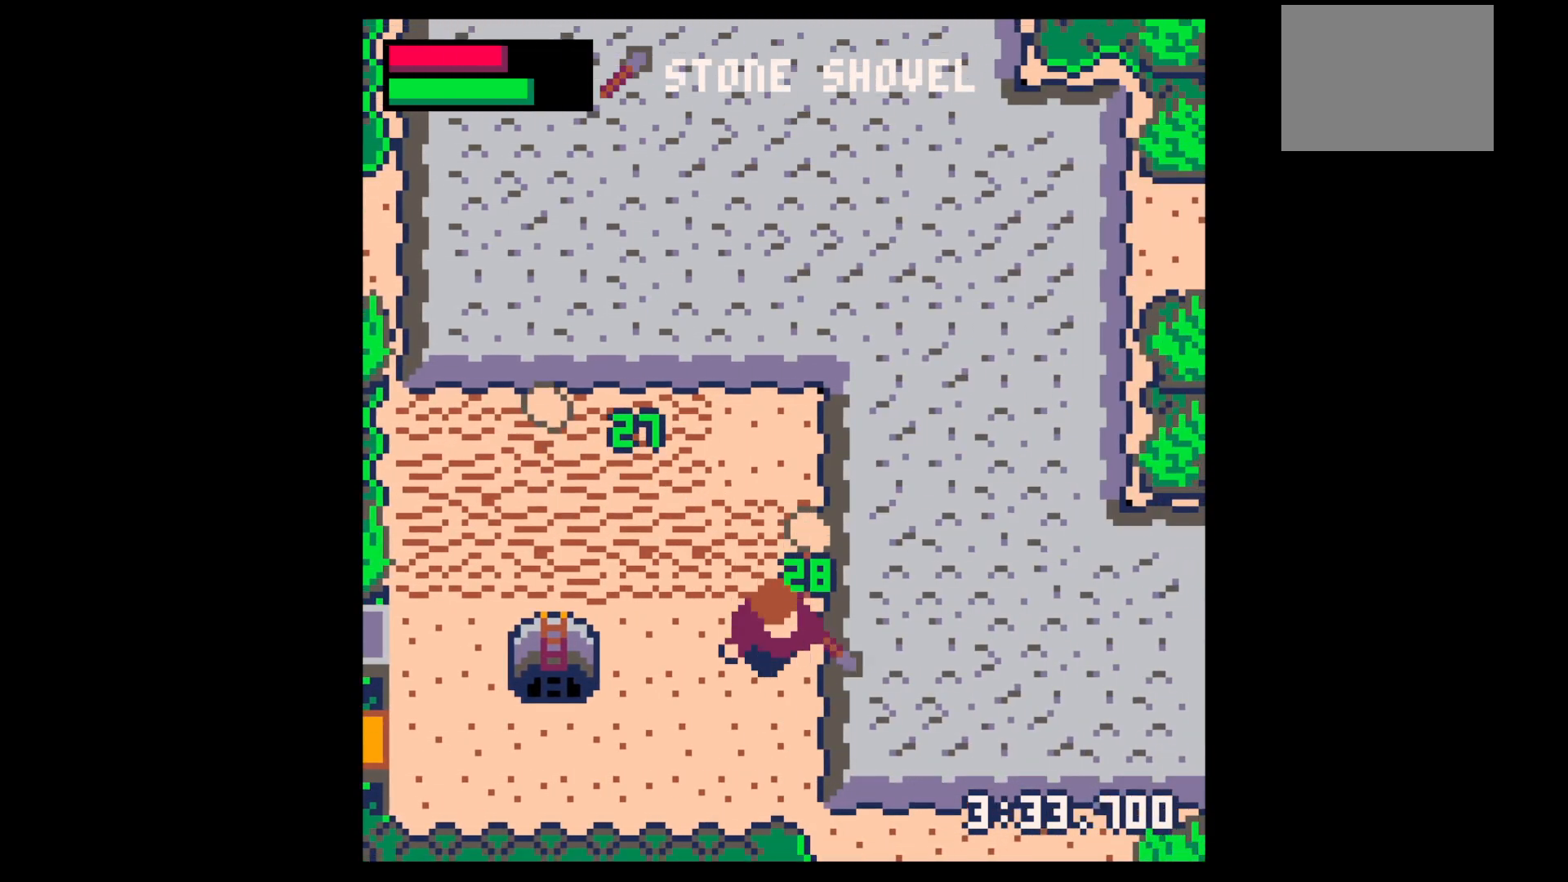
{"keys": ["left", "up"], "events": [[17, "left", "down"], [50, "down", "up"], [100, "left", "up"], [100, "right", "down"], [200, "up", "down"], [334, "right", "up"], [434, "left", "down"]]}
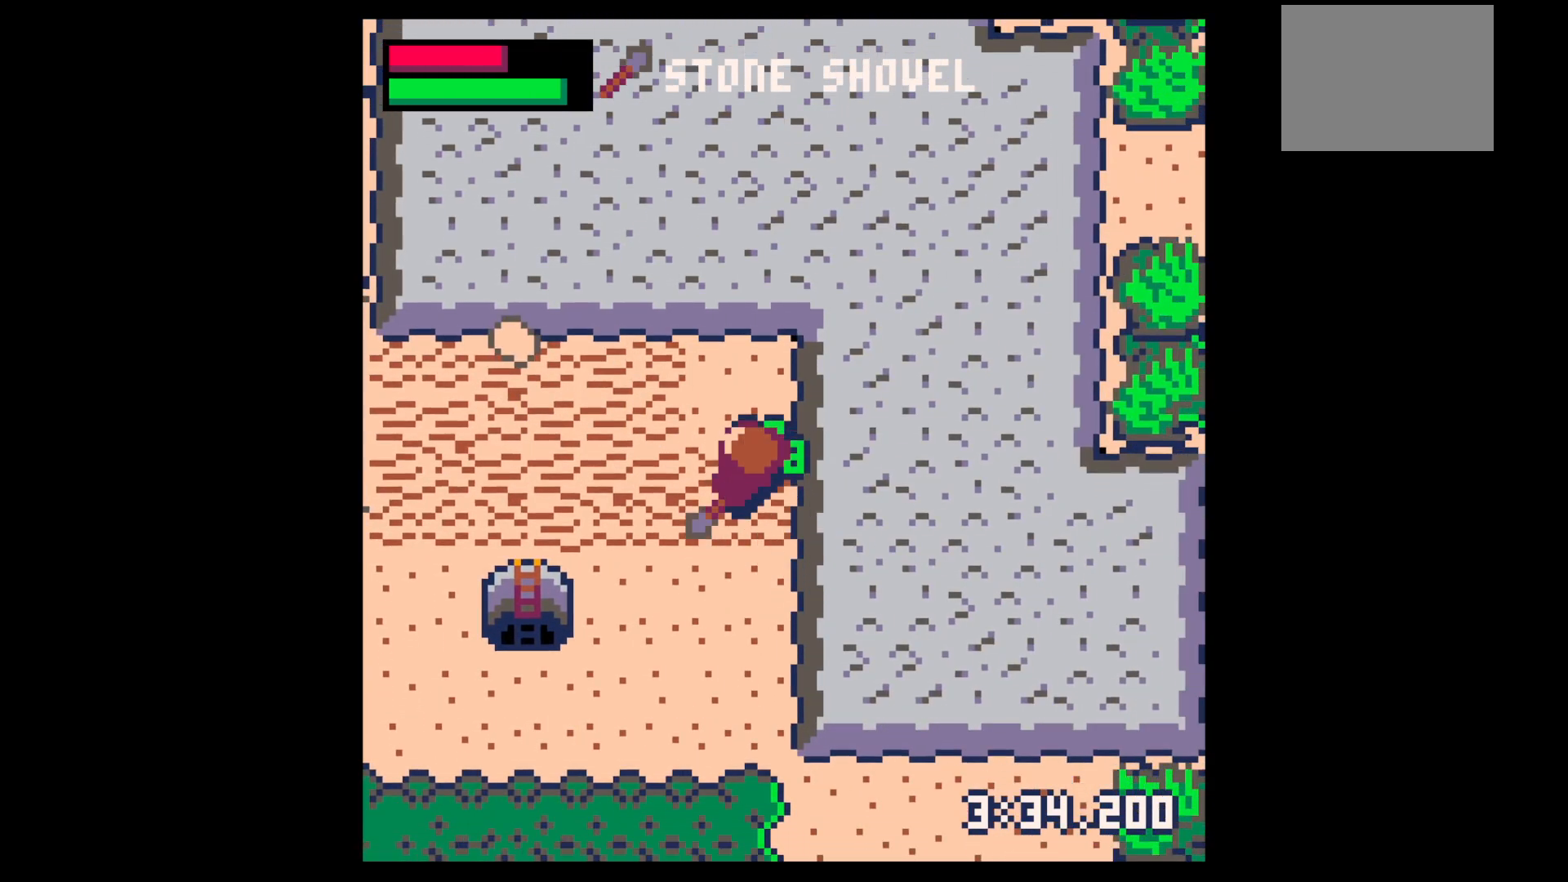
{"keys": ["left"], "events": [[17, "left", "up"], [117, "x", "down"], [200, "left", "down"], [250, "x", "up"], [417, "up", "up"]]}
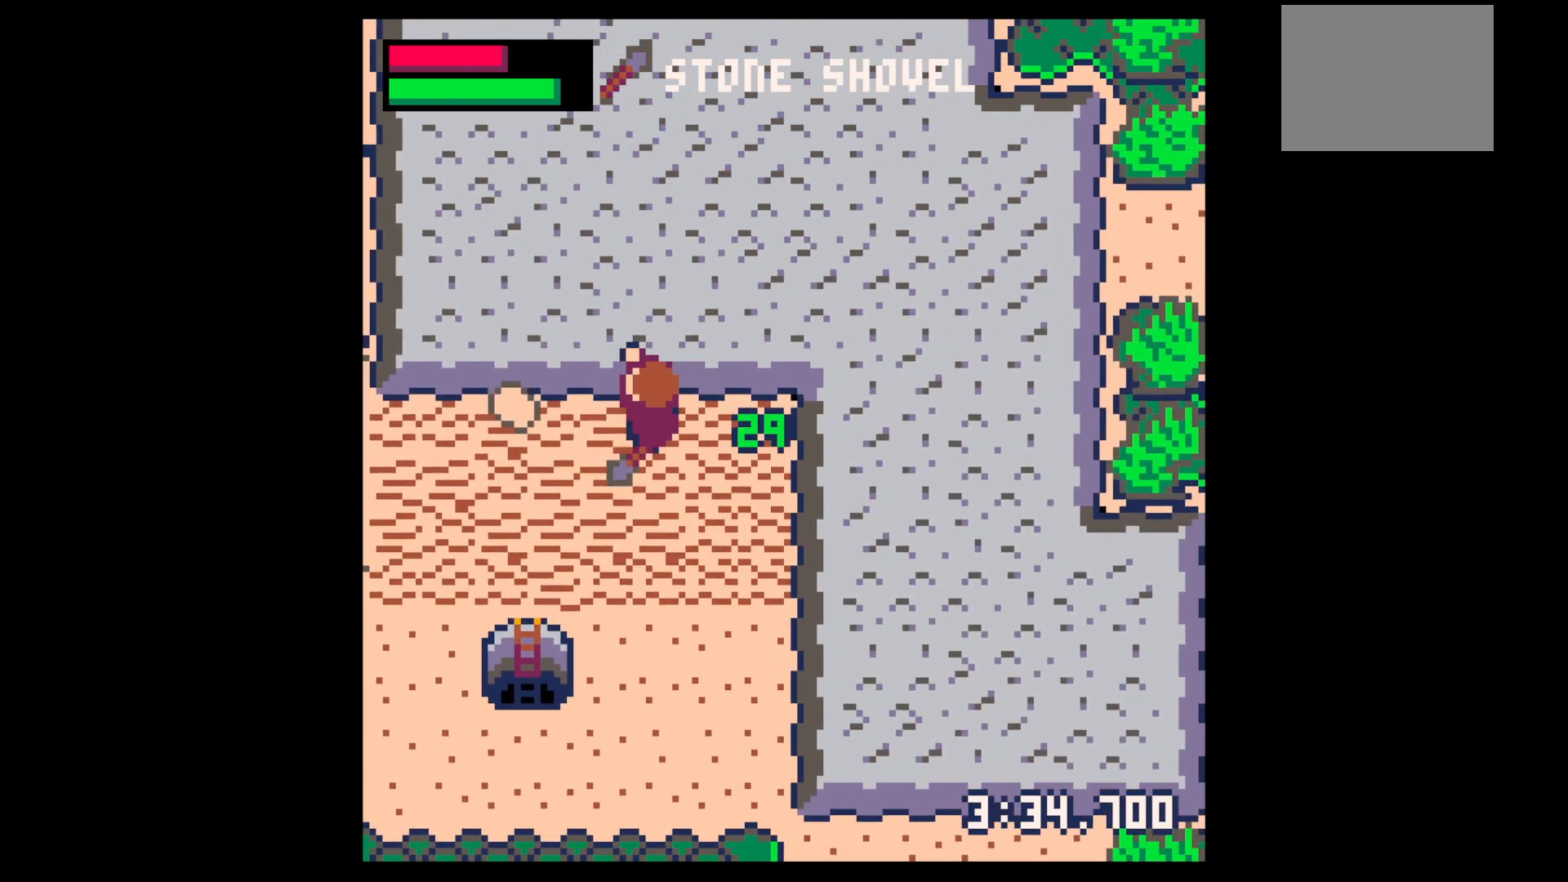
{"keys": ["down"], "events": [[284, "down", "down"], [417, "left", "up"]]}
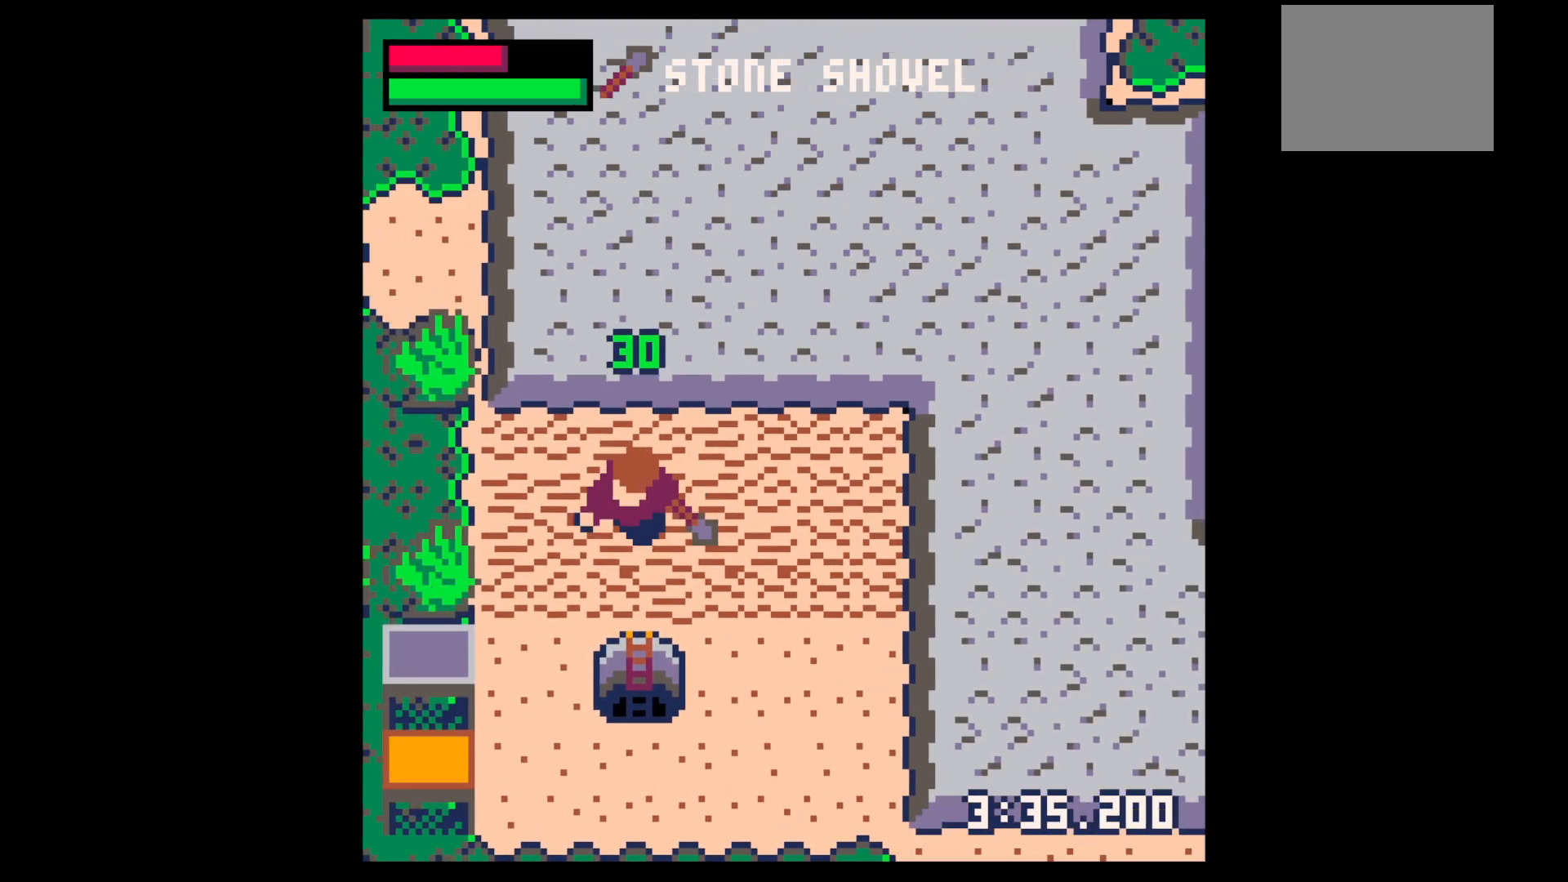
{"keys": ["down", "right"], "events": [[334, "right", "down"]]}
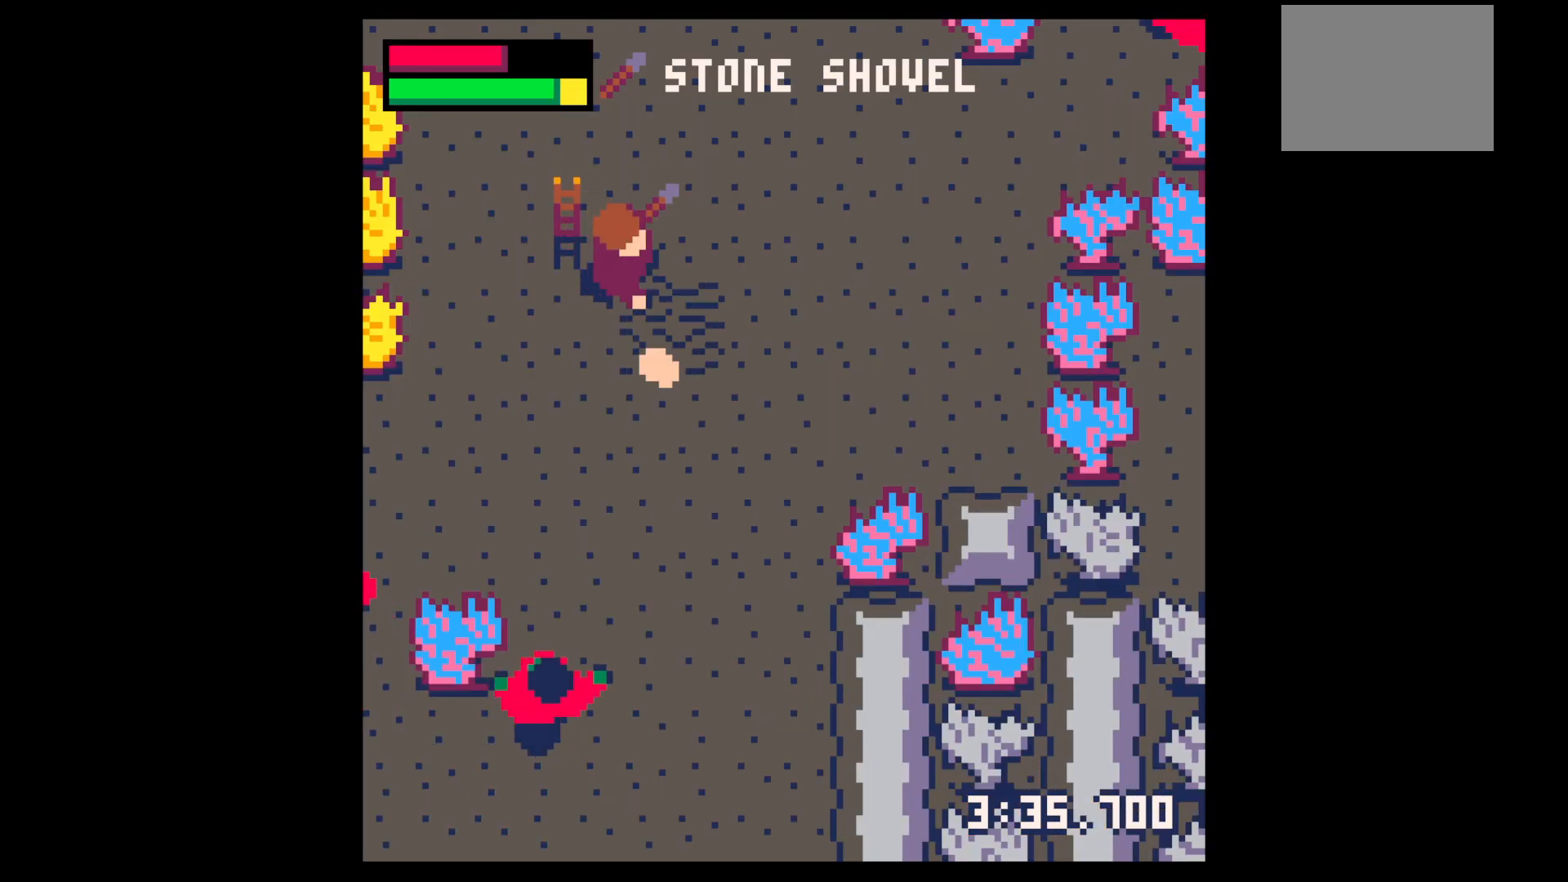
{"keys": ["down", "x"], "events": [[34, "x", "down"], [117, "right", "up"]]}
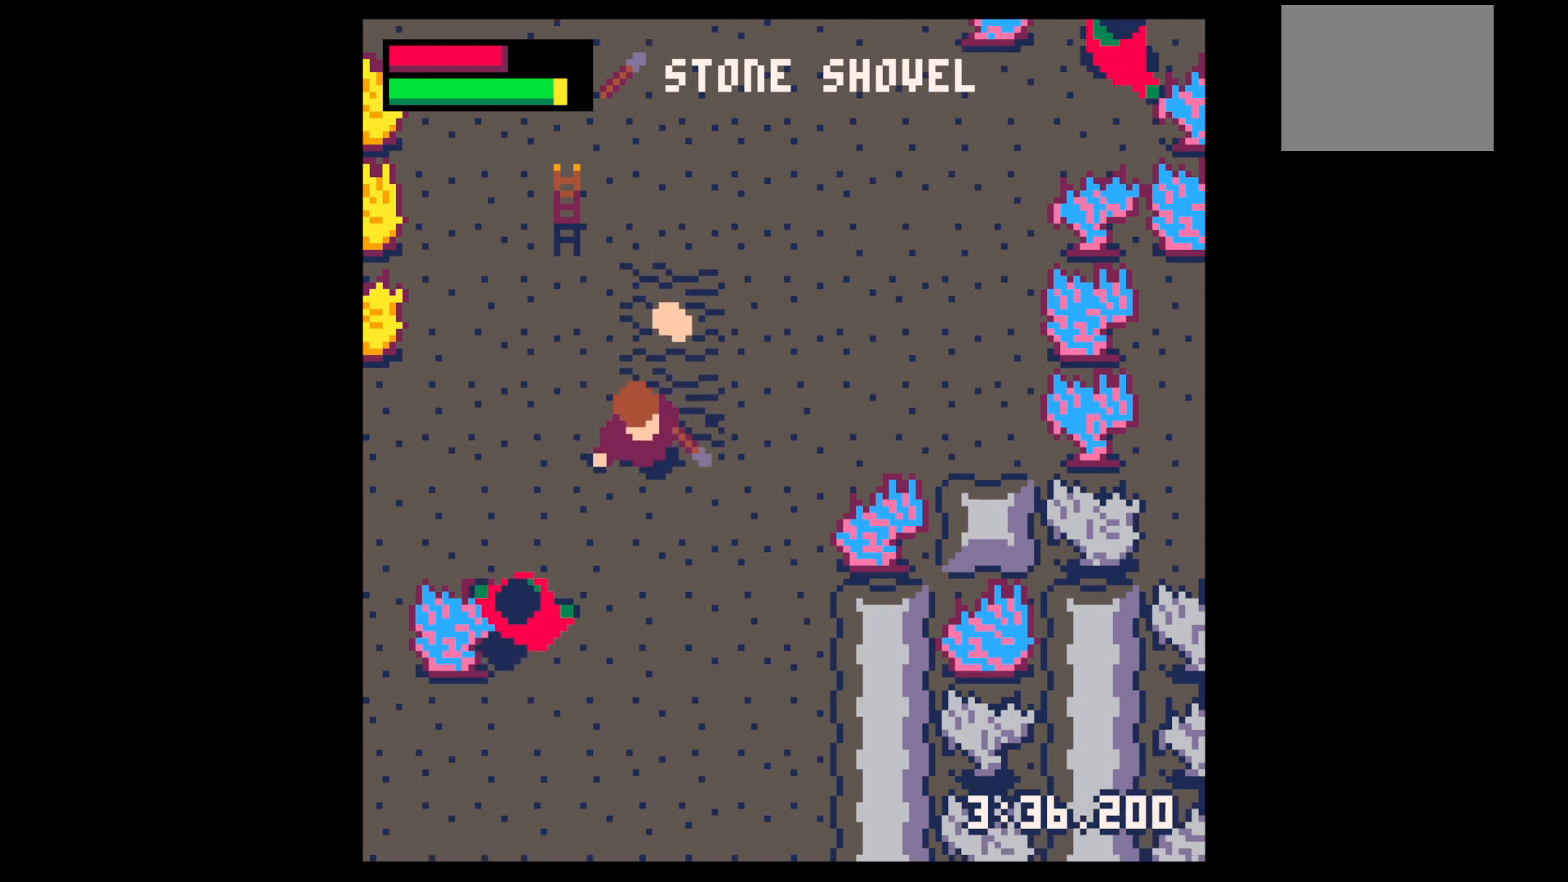
{"keys": ["left"], "events": [[34, "down", "up"], [34, "right", "down"], [134, "right", "up"], [184, "up", "down"], [184, "x", "up"], [500, "left", "down"], [500, "up", "up"]]}
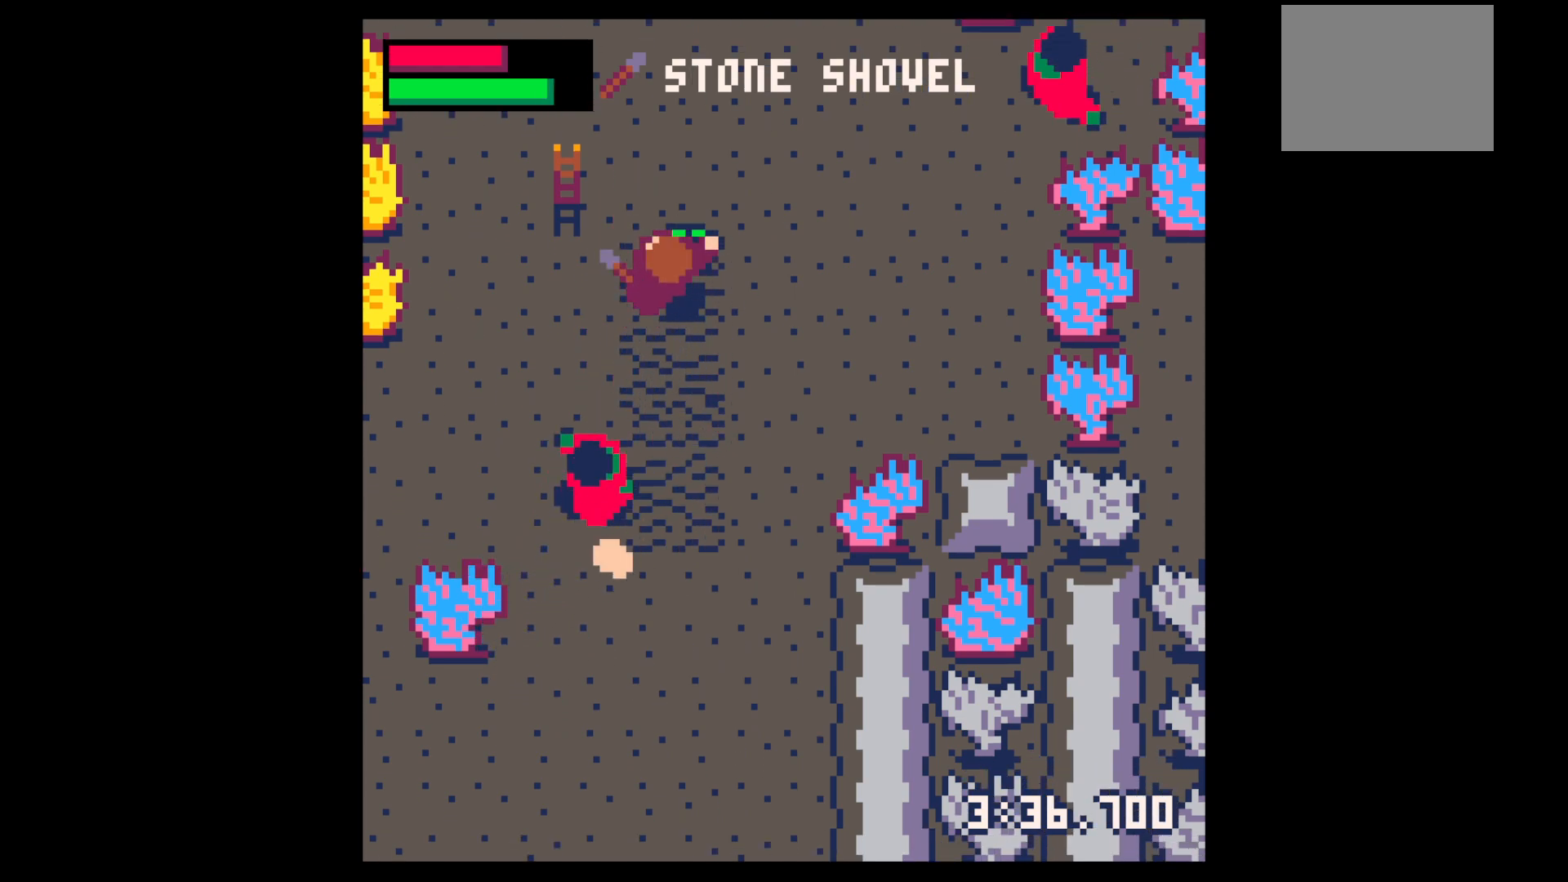
{"keys": [], "events": [[50, "down", "down"], [50, "left", "up"], [250, "down", "up"], [250, "z", "down"], [350, "down", "down"], [350, "z", "up"], [384, "down", "up"]]}
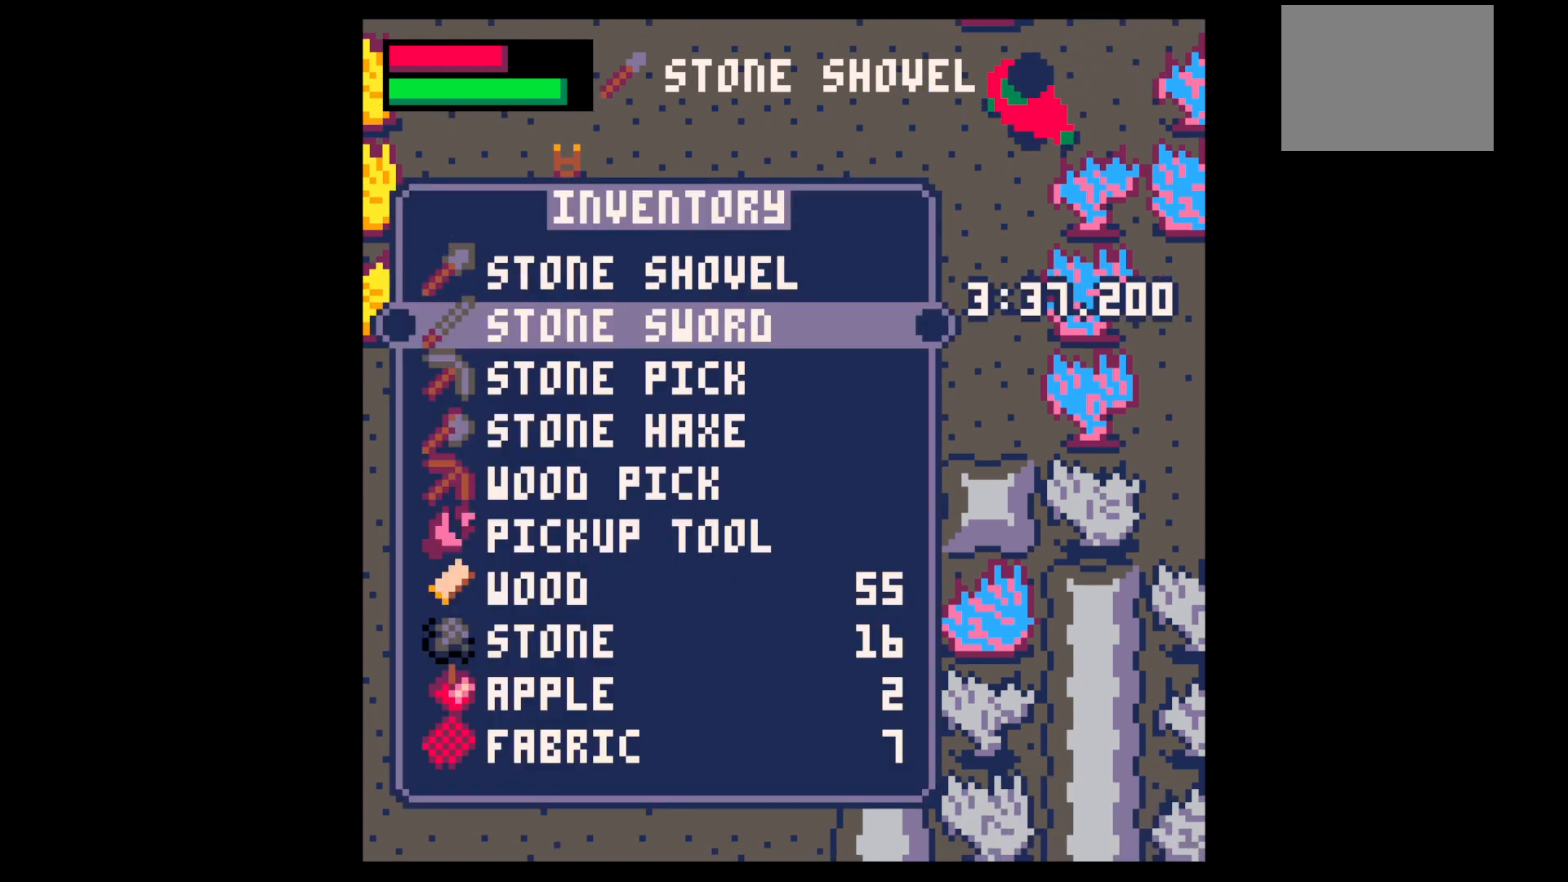
{"keys": ["down"], "events": [[167, "x", "down"], [217, "down", "down"], [267, "left", "down"], [267, "x", "up"], [350, "left", "up"], [350, "x", "down"], [400, "down", "up"], [500, "down", "down"], [500, "x", "up"]]}
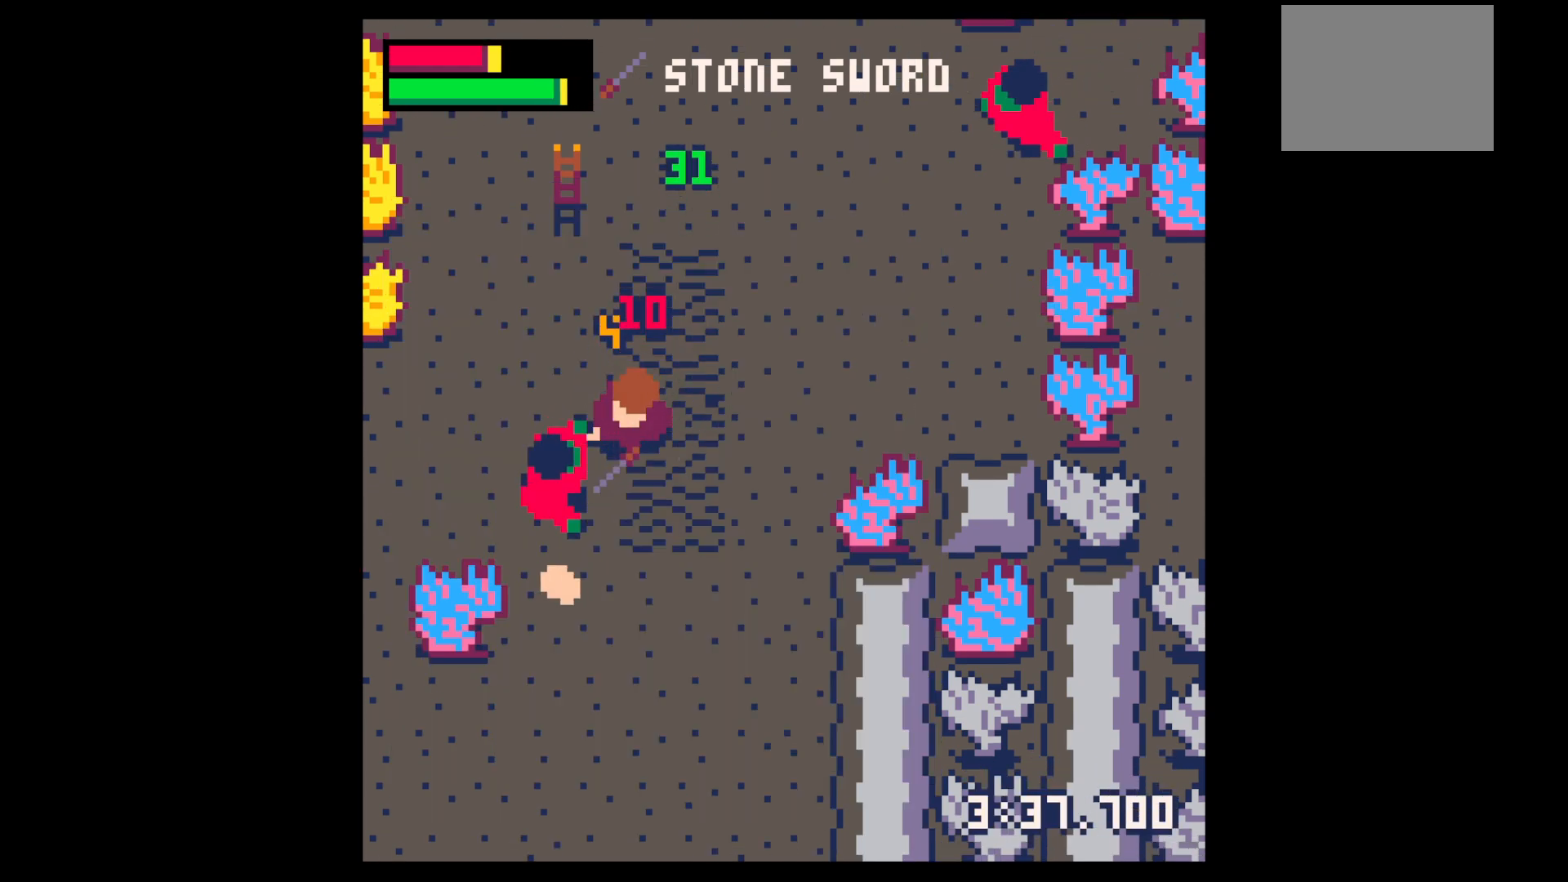
{"keys": ["x"], "events": [[34, "x", "down"], [134, "down", "up"], [134, "left", "down"], [184, "down", "down"], [234, "left", "up"], [234, "x", "up"], [267, "down", "up"], [317, "down", "down"], [317, "left", "down"], [367, "x", "down"], [417, "down", "up"], [417, "left", "up"]]}